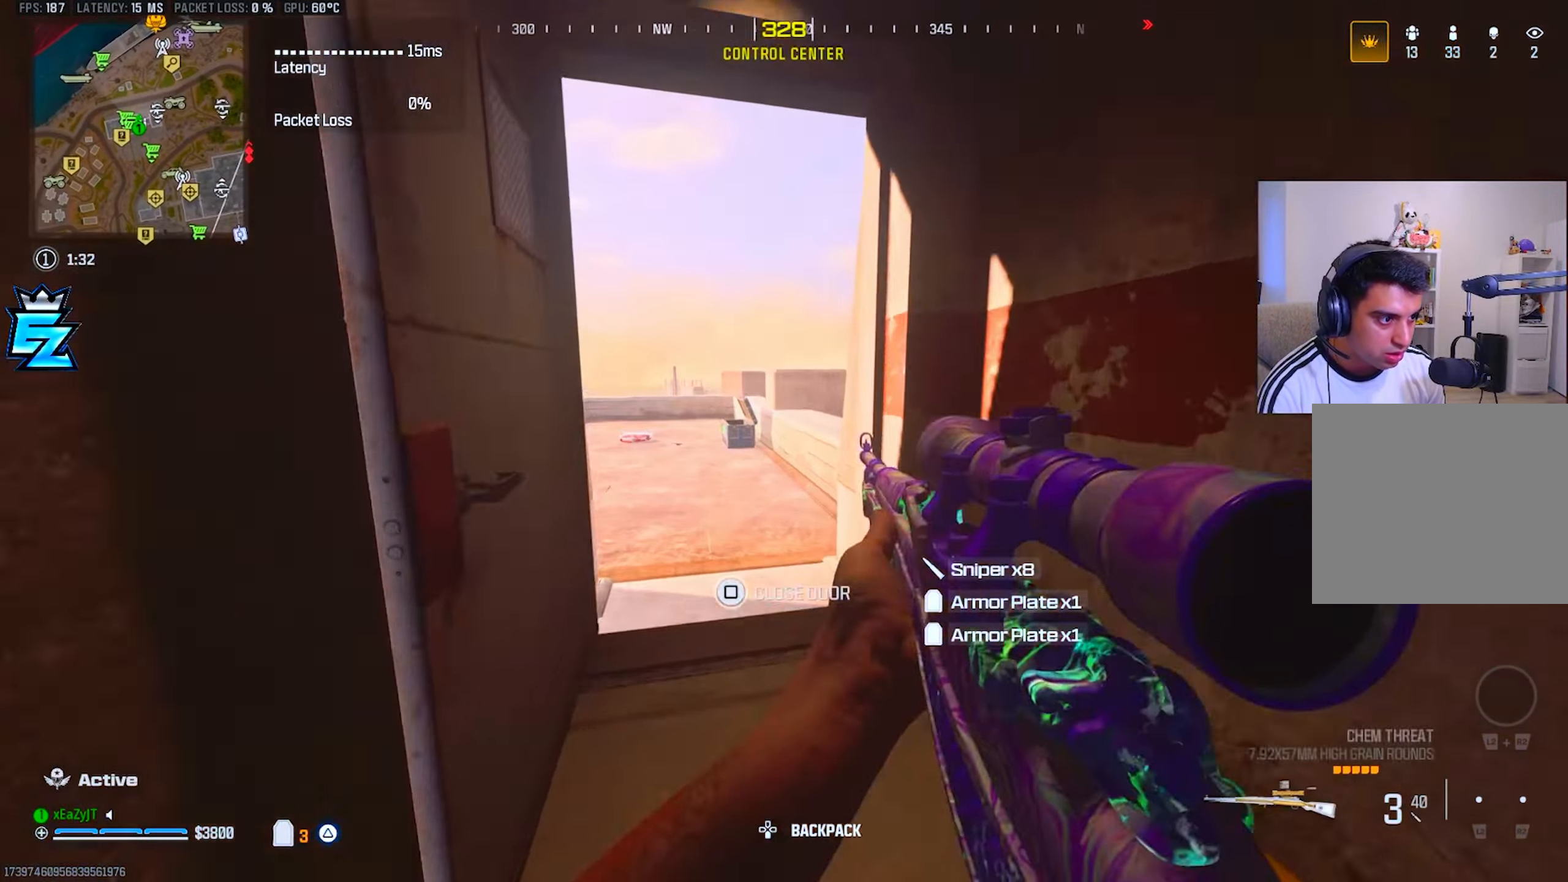
Gameplay with a controller (PlayStation layout); each line is a JSON object with the inputs held at the frame after it. "events" lists button and stick changes between this image and that frame as [ms after this image, input, new state], when the widget could be followed in between.
{"buttons": [], "left_stick": "up", "right_stick": "left", "events": [[101, "L3", "down"], [151, "L3", "up"], [217, "right_stick", "left"]]}
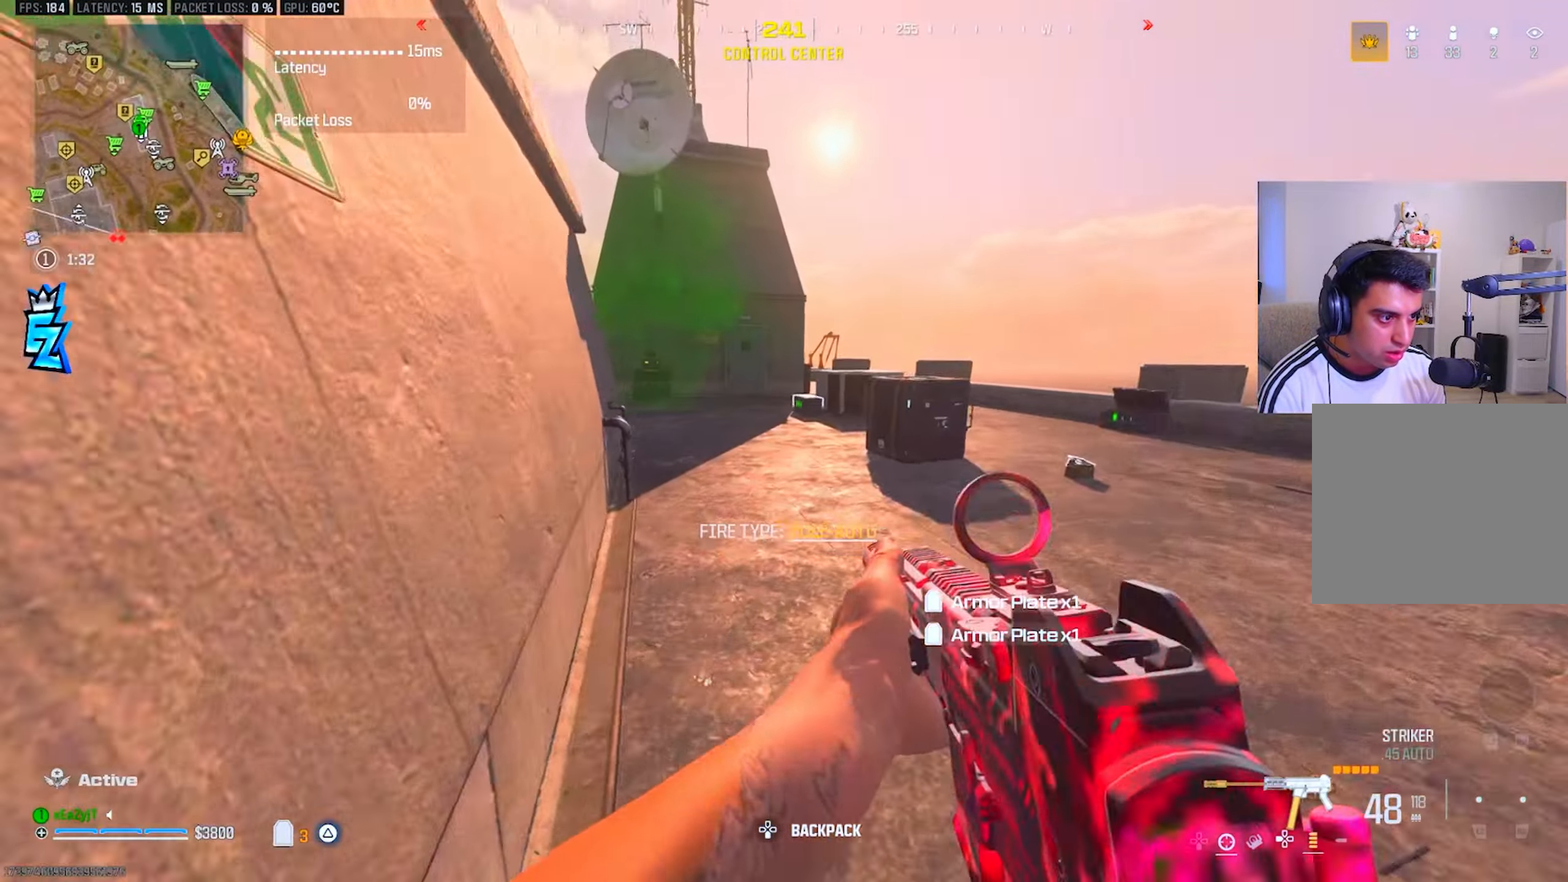
{"buttons": ["CIRCLE"], "left_stick": "up", "right_stick": "center", "events": [[50, "right_stick", "center"], [117, "CIRCLE", "down"]]}
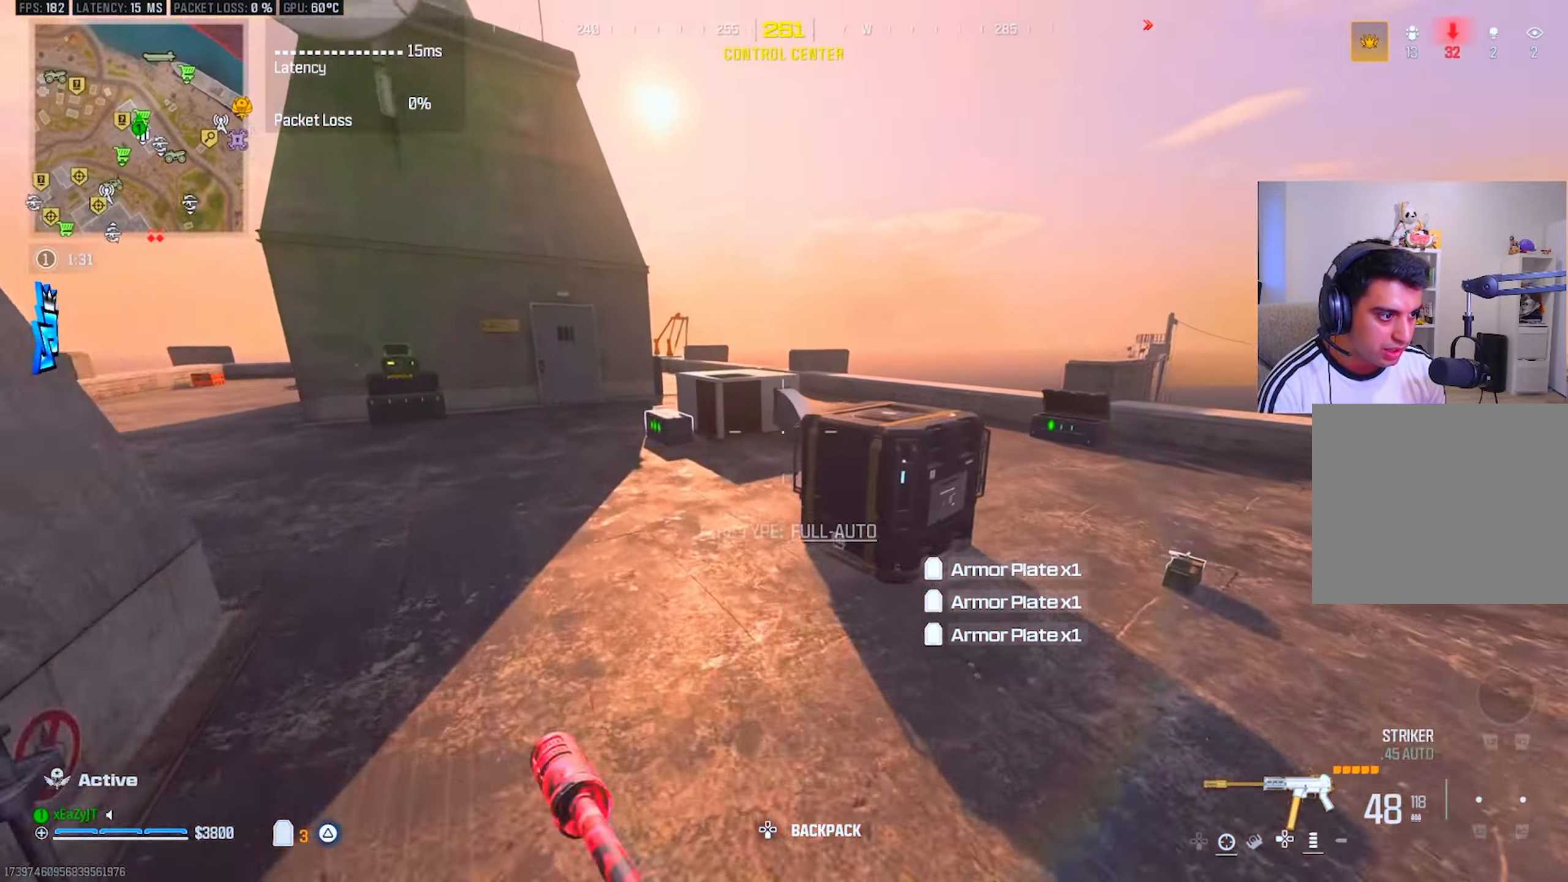
{"buttons": [], "left_stick": "center", "right_stick": "center", "events": [[67, "CIRCLE", "up"], [67, "right_stick", "right"], [83, "left_stick", "up-right"], [234, "left_stick", "center"], [250, "SQUARE", "down"], [350, "right_stick", "center"], [384, "SQUARE", "up"]]}
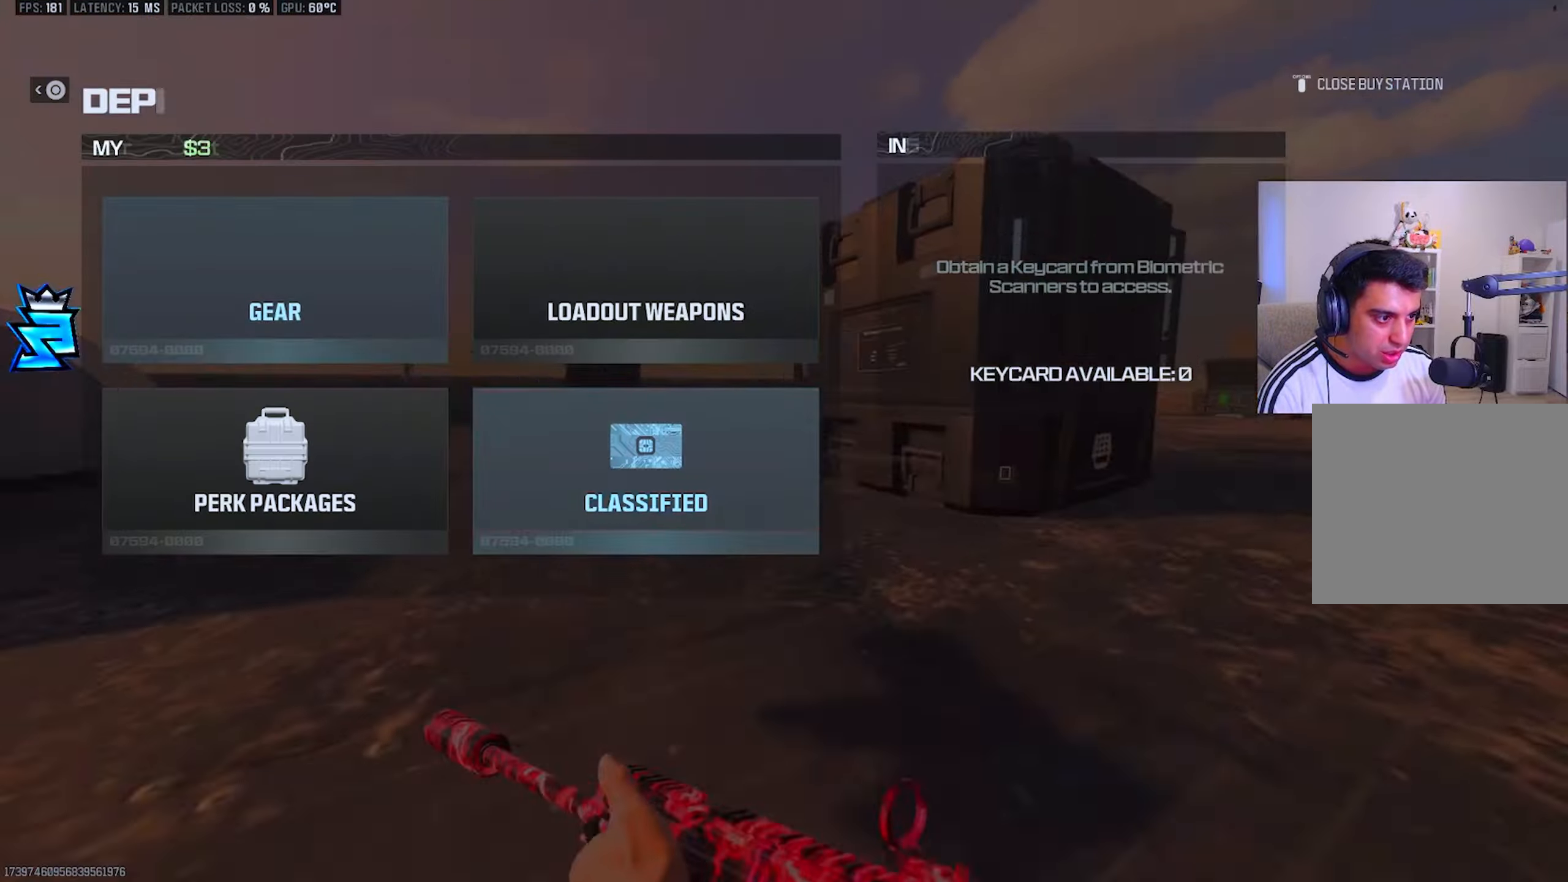
{"buttons": [], "left_stick": "center", "right_stick": "center", "events": [[101, "CROSS", "down"], [184, "CROSS", "up"], [267, "left_stick", "down-left"], [367, "left_stick", "center"]]}
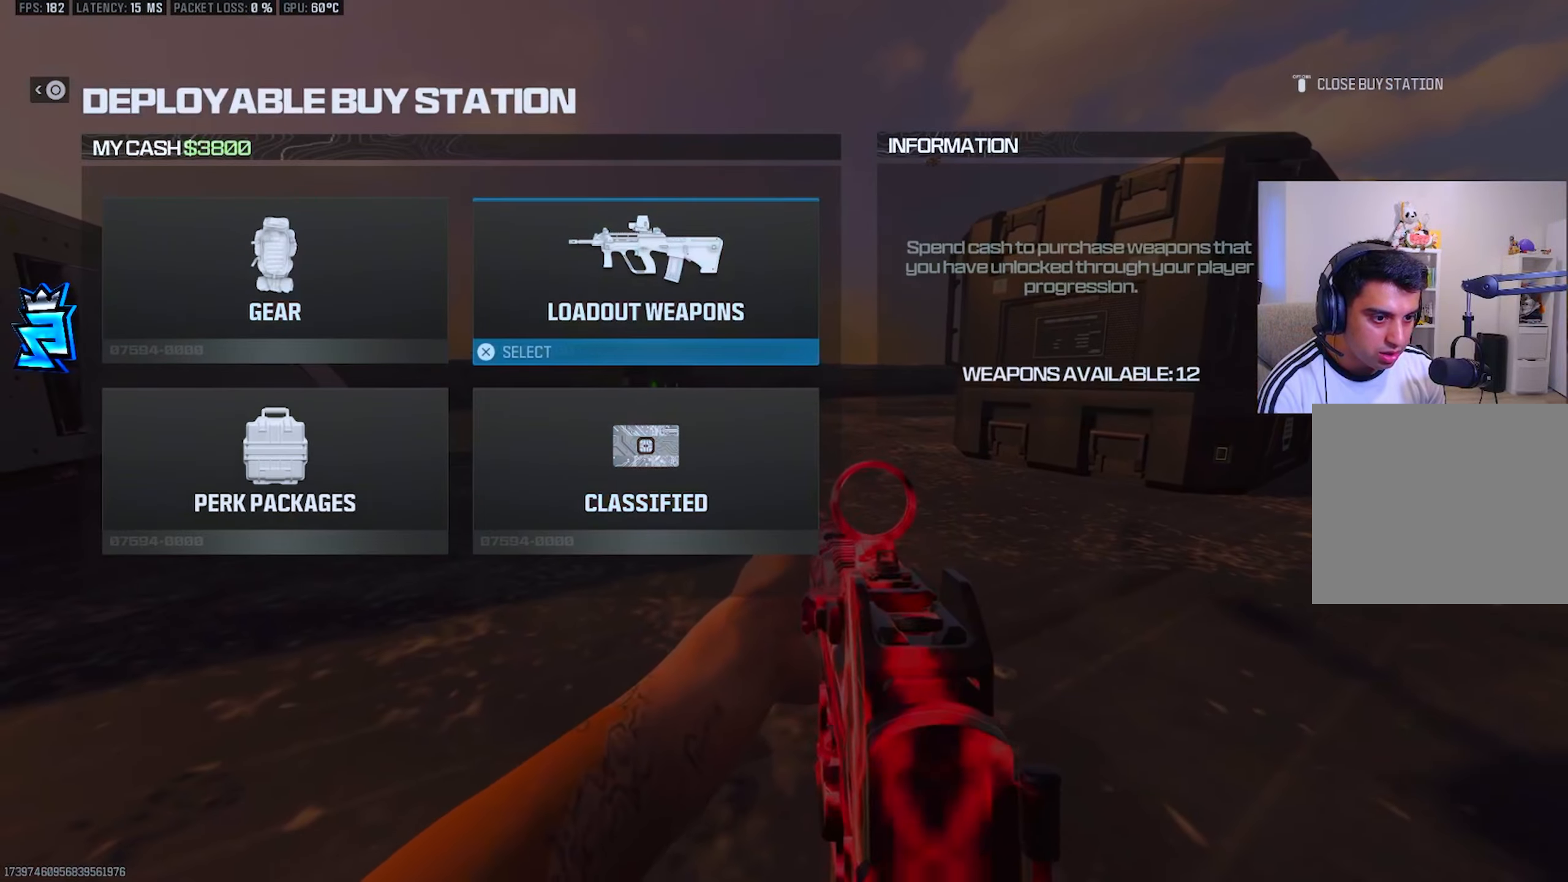
{"buttons": [], "left_stick": "down", "right_stick": "center", "events": [[83, "left_stick", "left"], [183, "left_stick", "center"], [217, "CROSS", "down"], [284, "CROSS", "up"], [350, "left_stick", "down"], [400, "left_stick", "center"], [484, "left_stick", "down"]]}
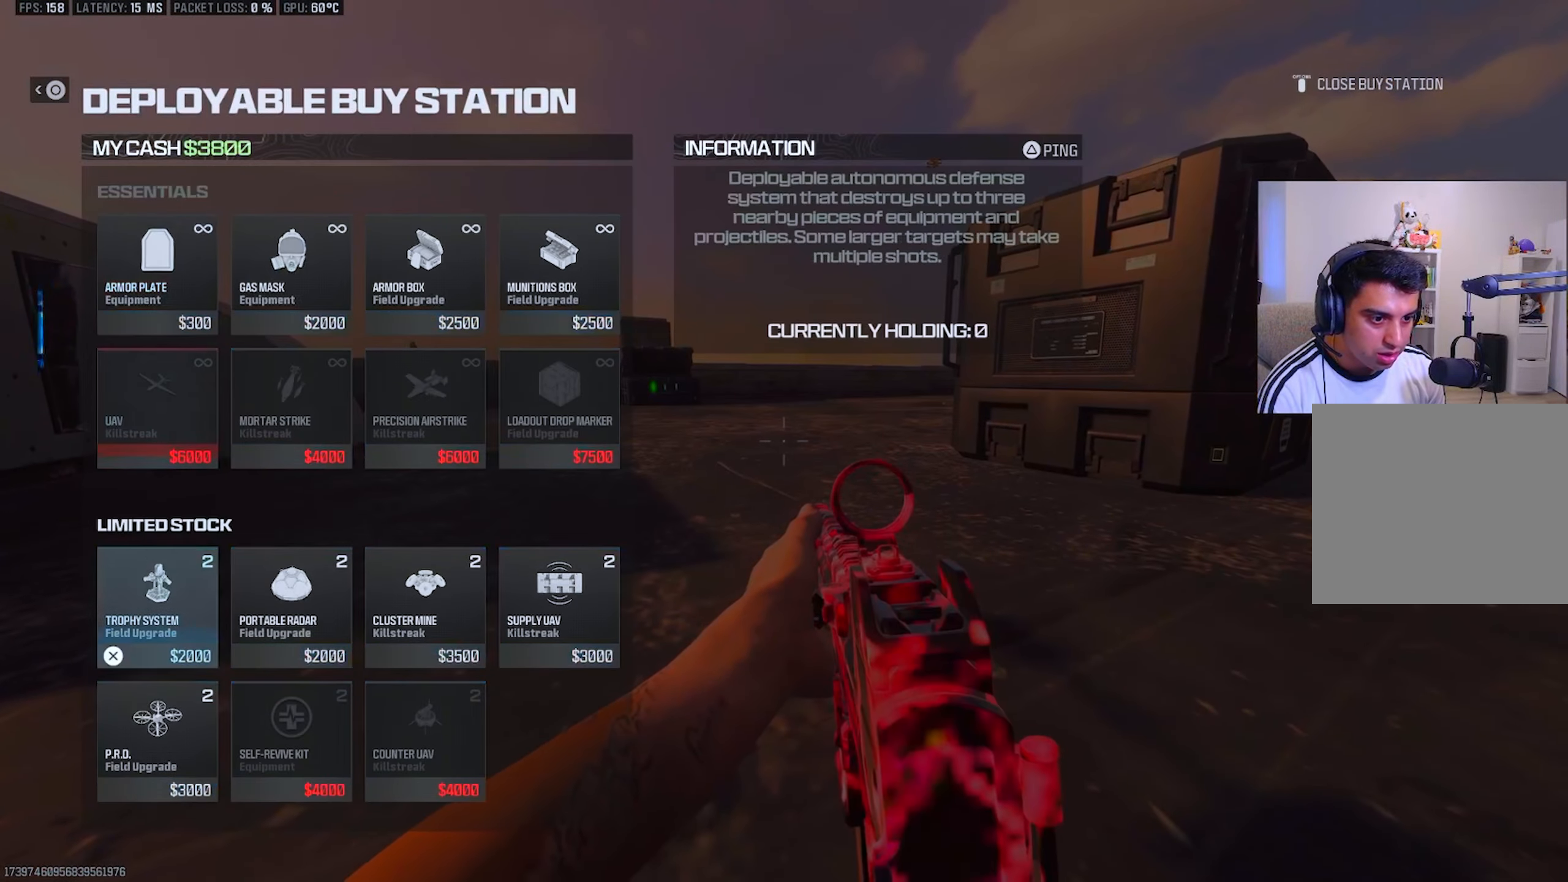
{"buttons": ["CIRCLE"], "left_stick": "center", "right_stick": "center", "events": [[117, "left_stick", "right"], [184, "left_stick", "center"], [217, "CROSS", "down"], [267, "CROSS", "up"], [384, "CIRCLE", "down"], [434, "CIRCLE", "up"], [484, "CIRCLE", "down"]]}
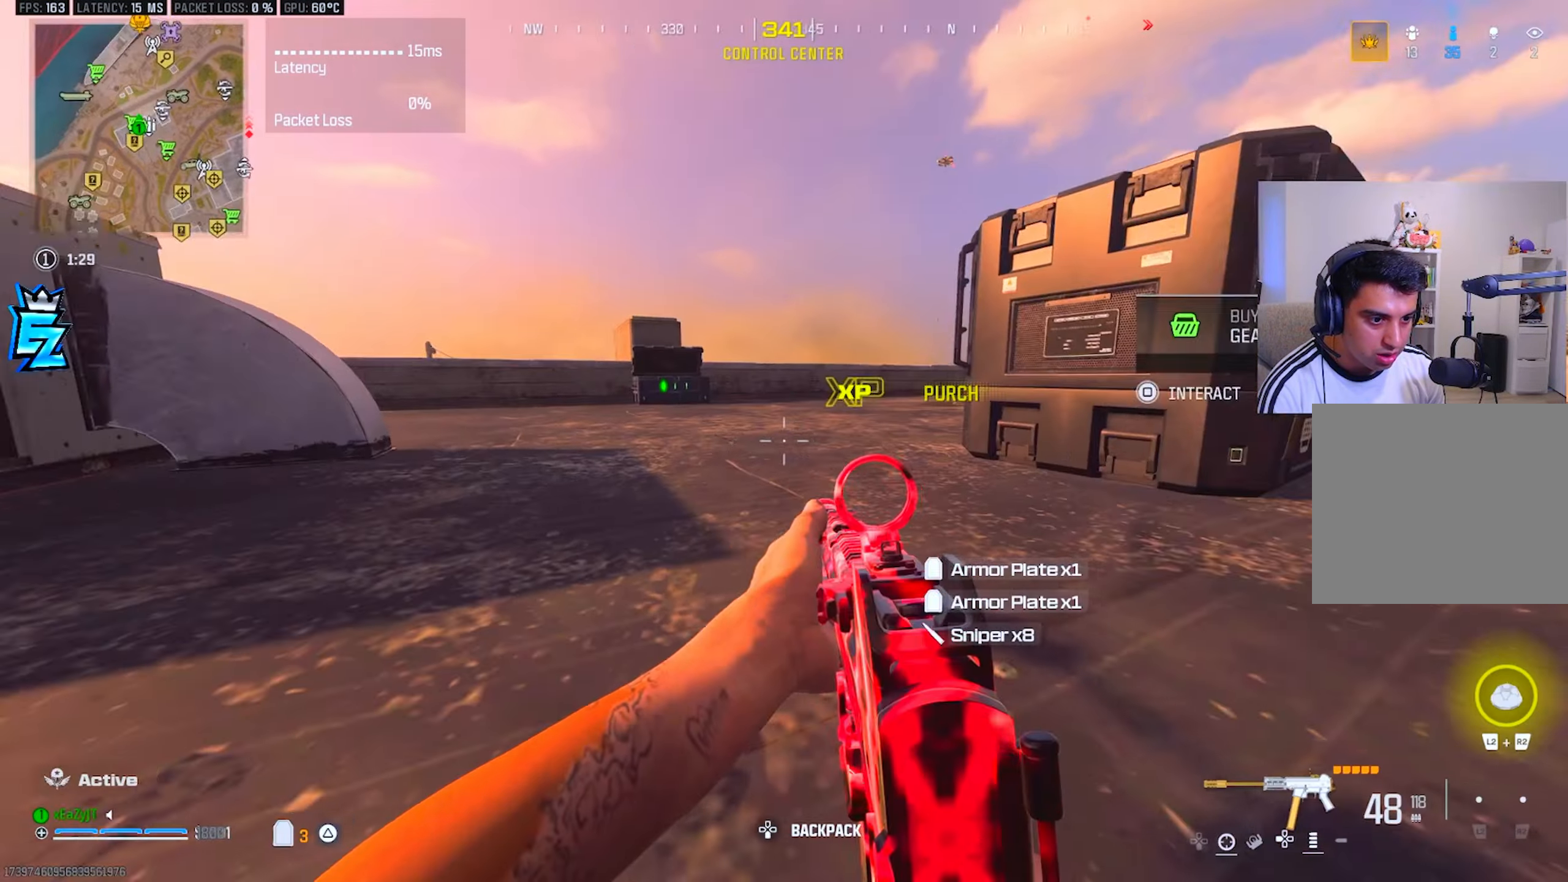
{"buttons": [], "left_stick": "up-left", "right_stick": "center", "events": [[17, "CIRCLE", "up"], [33, "right_stick", "left"], [50, "left_stick", "down"], [117, "CIRCLE", "down"], [150, "CIRCLE", "up"], [267, "L2", "down"], [284, "right_stick", "center"], [300, "R2", "down"], [317, "left_stick", "up-left"], [400, "L2", "up"], [400, "R2", "up"]]}
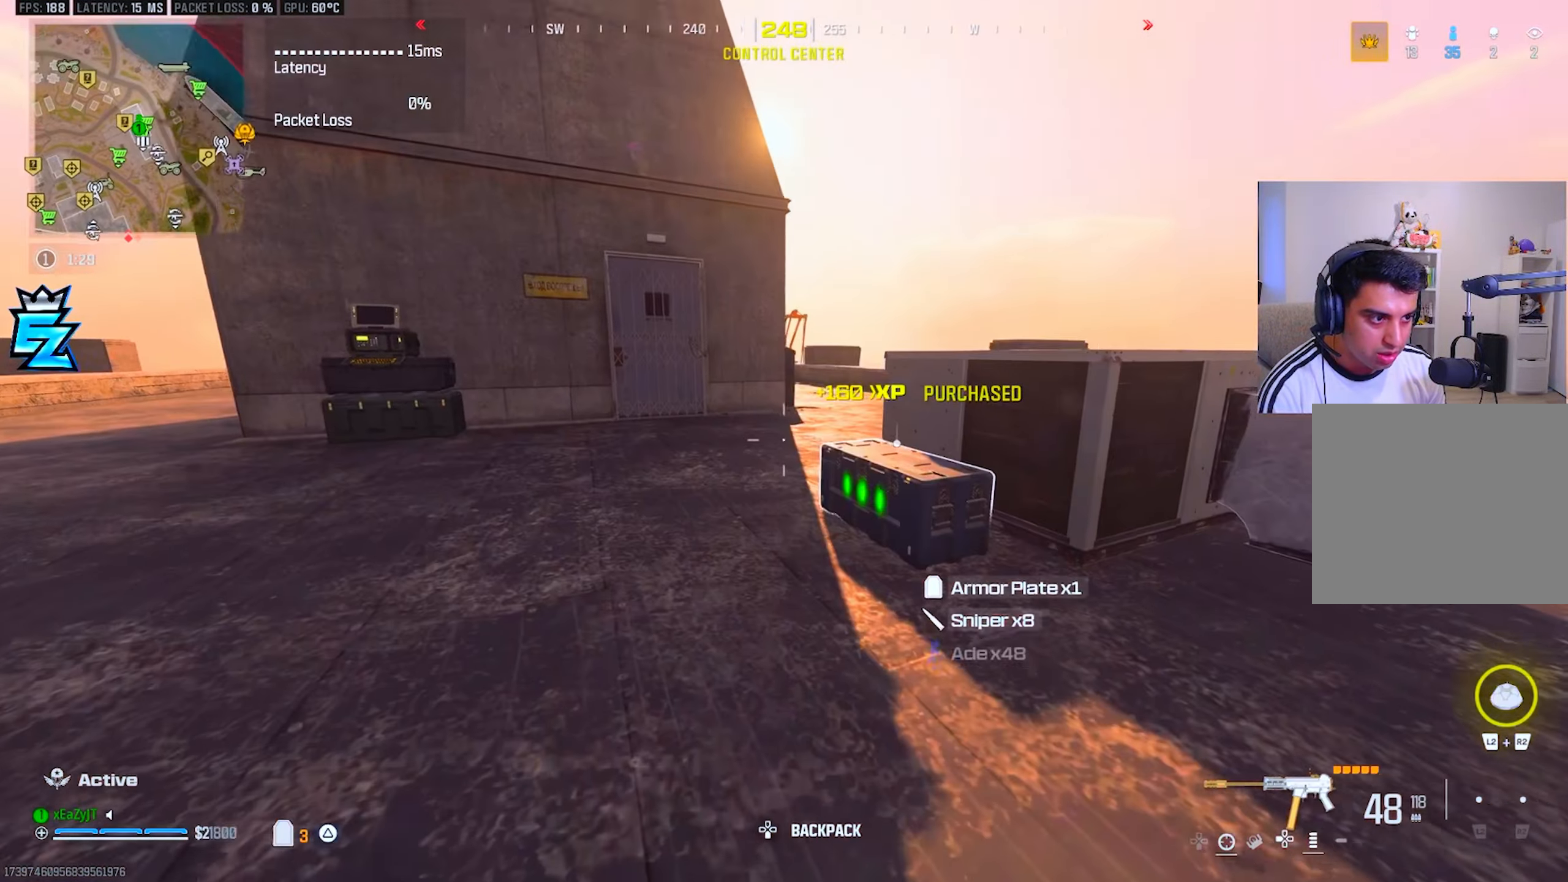
{"buttons": [], "left_stick": "up", "right_stick": "center", "events": [[17, "R3", "down"], [84, "right_stick", "right"], [101, "left_stick", "down"], [117, "R3", "up"], [334, "left_stick", "up-right"], [401, "right_stick", "center"], [434, "L3", "down"], [434, "left_stick", "up"], [501, "L3", "up"]]}
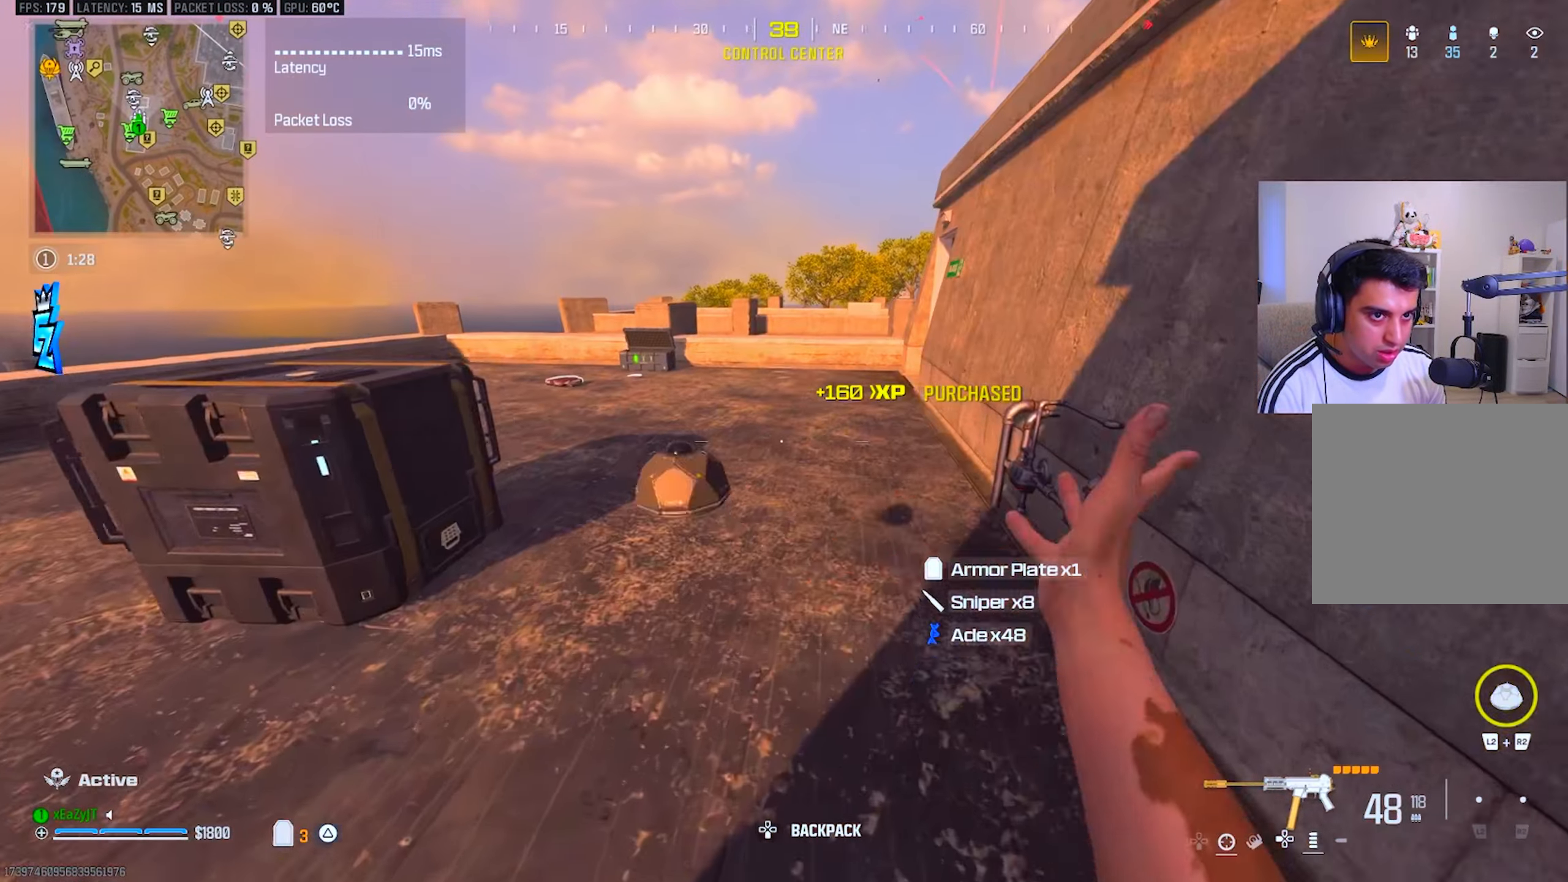
{"buttons": ["TRIANGLE", "L3"], "left_stick": "up", "right_stick": "center", "events": [[83, "L3", "down"], [167, "L3", "up"], [267, "L3", "down"], [334, "L3", "up"], [434, "L3", "down"], [450, "TRIANGLE", "down"]]}
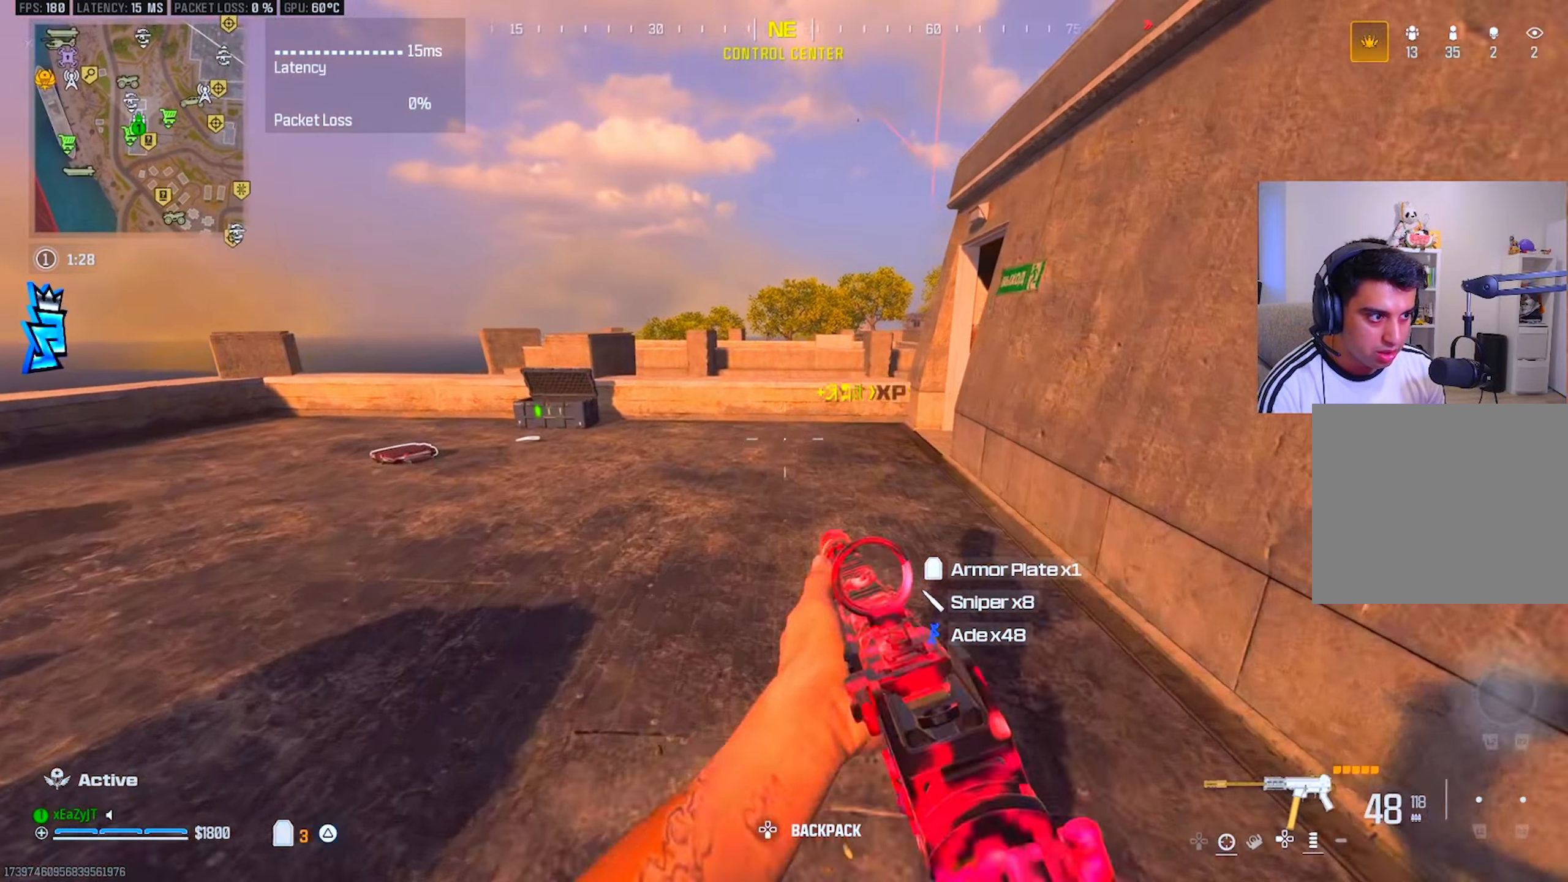
{"buttons": [], "left_stick": "up", "right_stick": "center", "events": [[17, "L3", "up"], [17, "TRIANGLE", "up"], [84, "L3", "down"], [84, "TRIANGLE", "down"], [151, "TRIANGLE", "up"], [167, "L3", "up"], [234, "TRIANGLE", "down"], [301, "TRIANGLE", "up"], [401, "L3", "down"], [401, "TRIANGLE", "down"], [468, "TRIANGLE", "up"], [501, "L3", "up"]]}
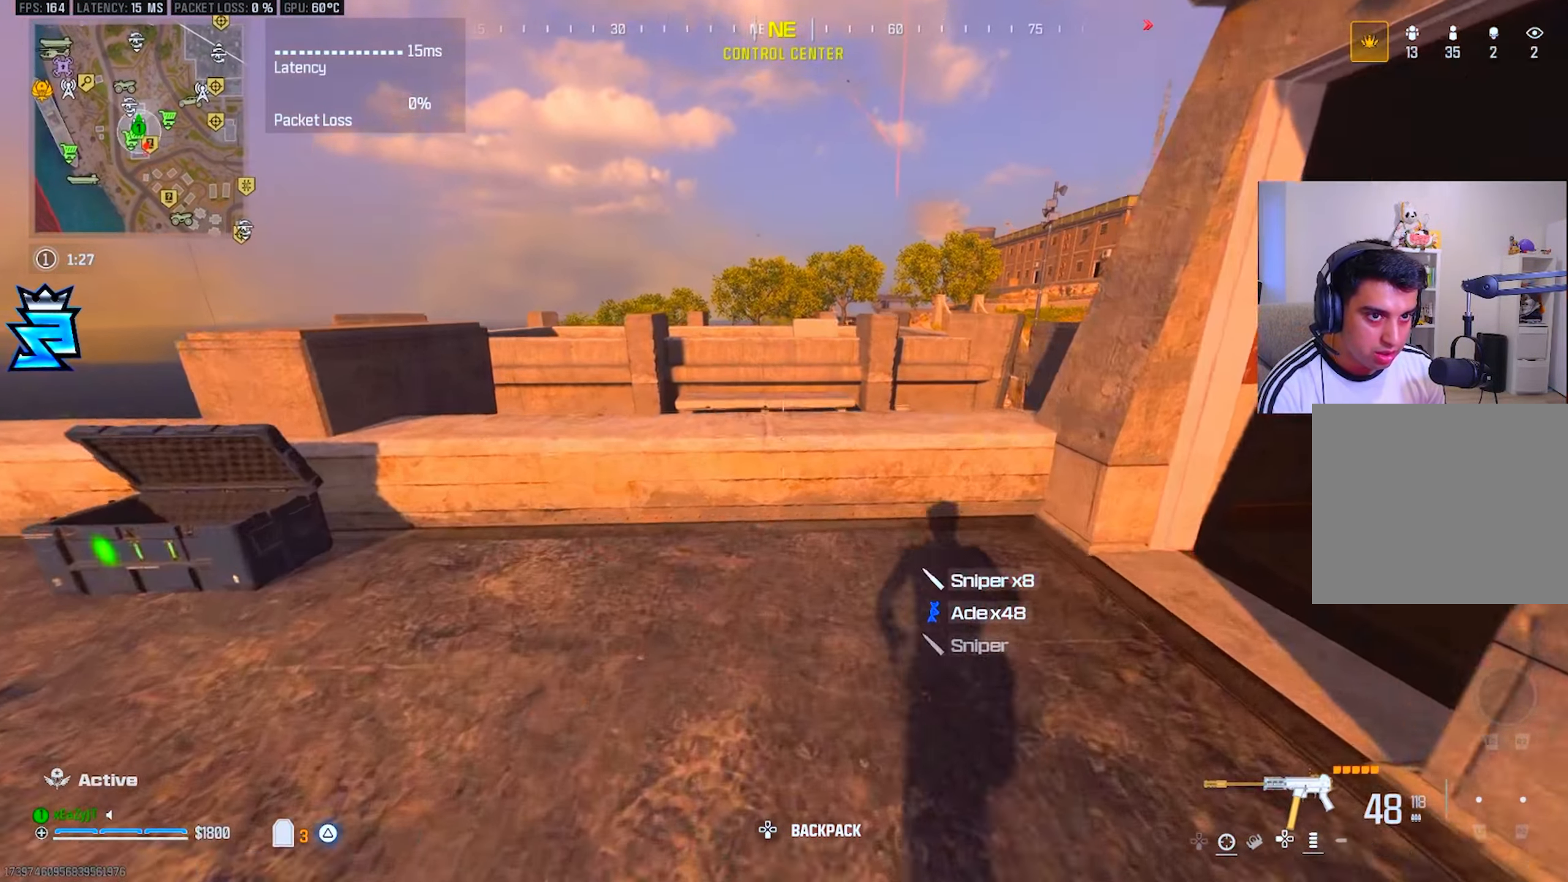
{"buttons": ["L3"], "left_stick": "up", "right_stick": "center", "events": [[33, "R3", "down"], [133, "R3", "up"], [267, "L3", "down"], [350, "L3", "up"], [384, "TRIANGLE", "down"], [434, "L3", "down"], [450, "TRIANGLE", "up"]]}
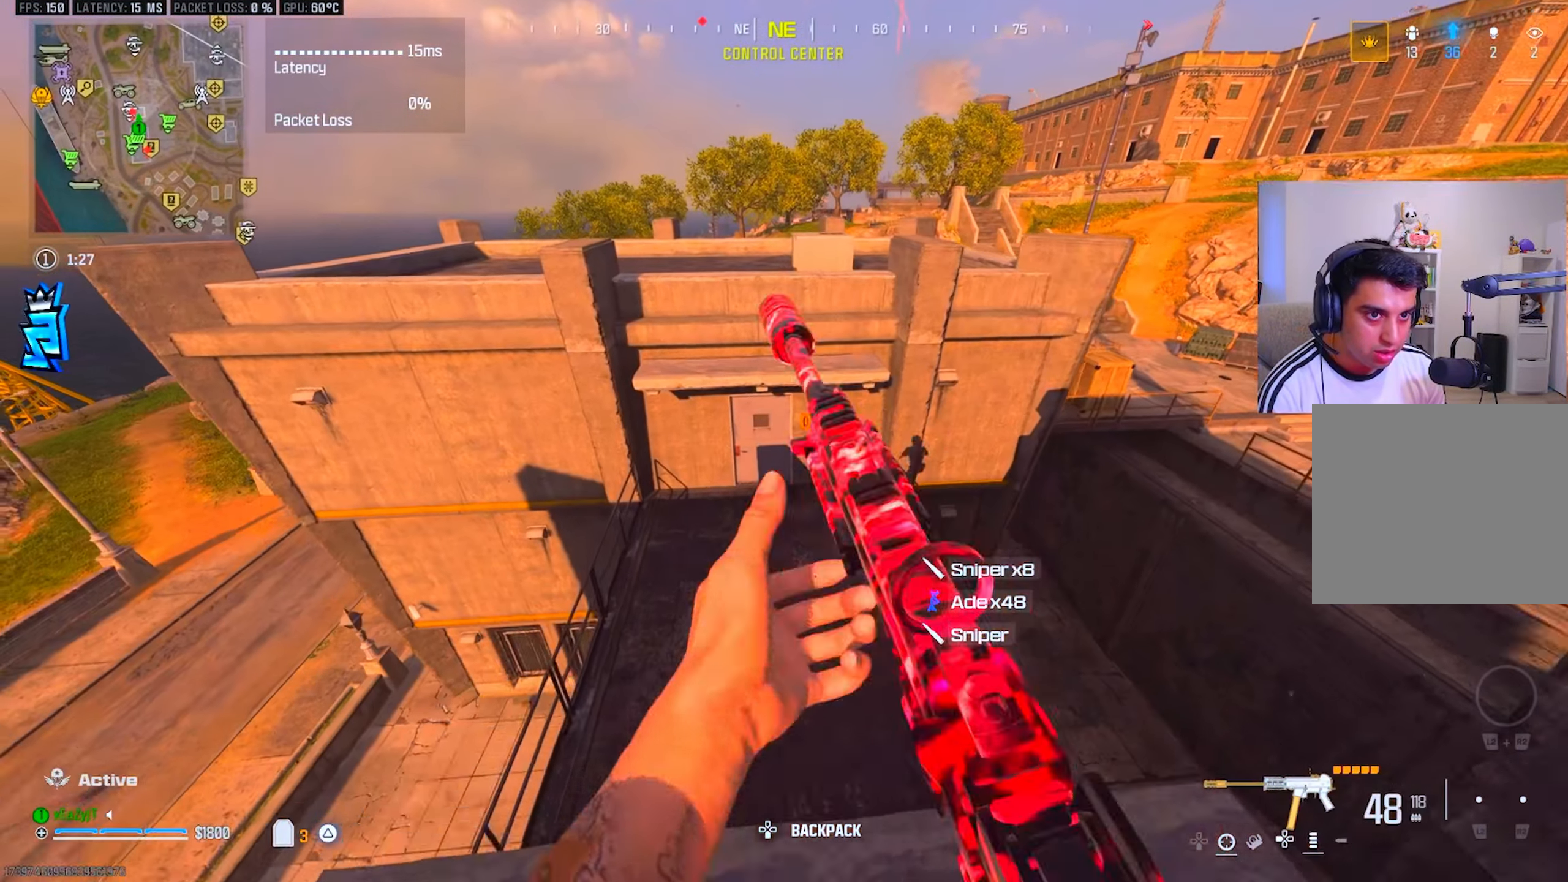
{"buttons": ["TRIANGLE", "L3"], "left_stick": "up", "right_stick": "center", "events": [[34, "L3", "up"], [34, "TRIANGLE", "down"], [101, "TRIANGLE", "up"], [167, "TRIANGLE", "down"], [184, "left_stick", "up-right"], [234, "TRIANGLE", "up"], [317, "TRIANGLE", "down"], [401, "TRIANGLE", "up"], [484, "L3", "down"], [484, "left_stick", "up"], [501, "TRIANGLE", "down"]]}
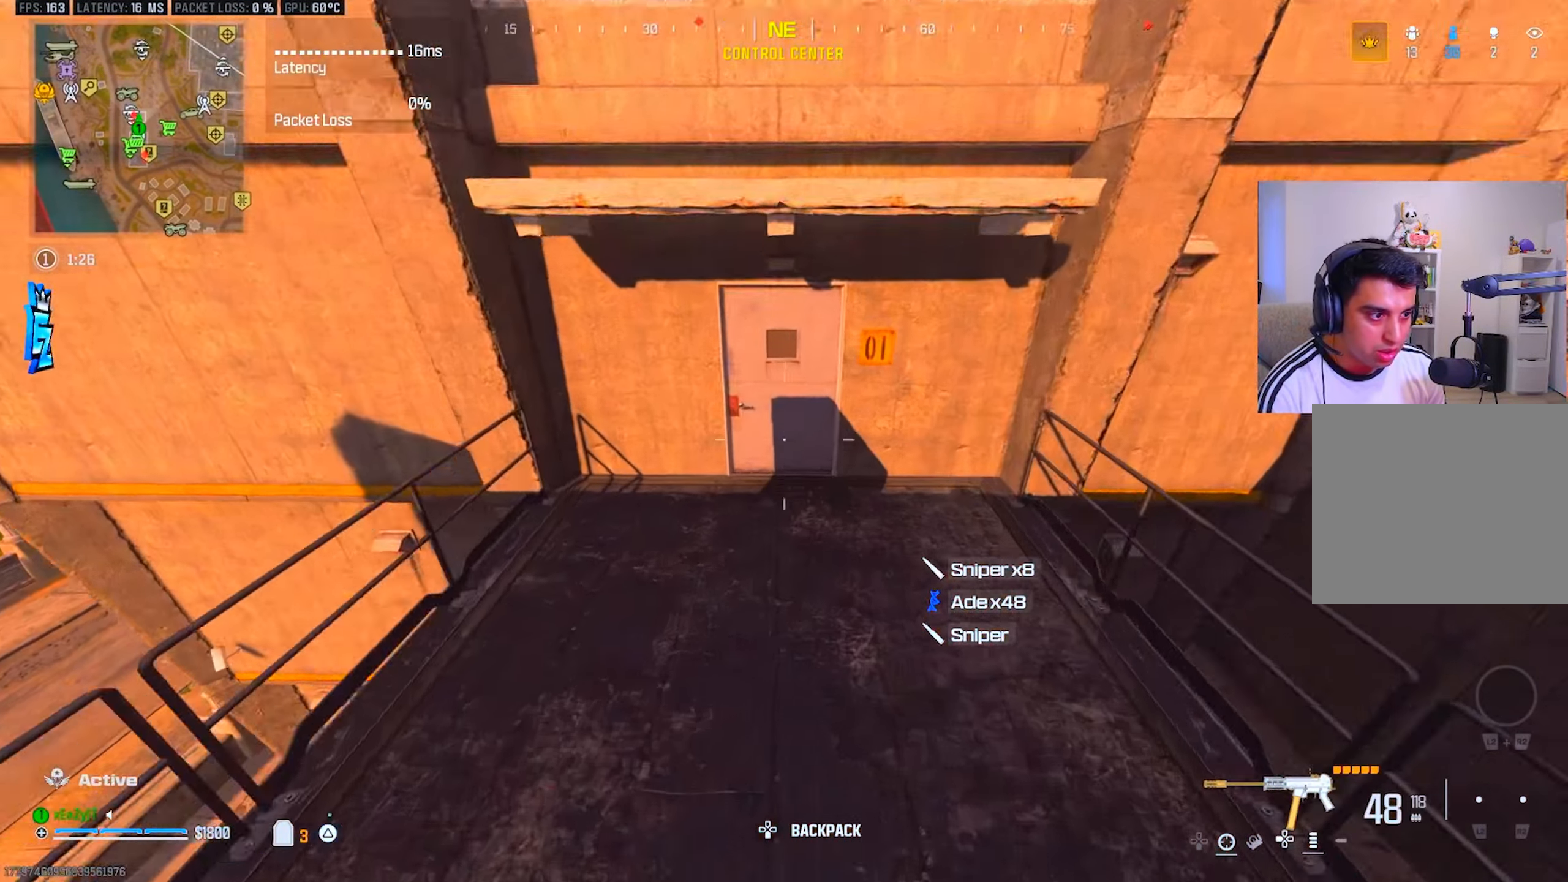
{"buttons": ["TRIANGLE"], "left_stick": "up", "right_stick": "center", "events": [[83, "L3", "up"], [83, "TRIANGLE", "up"], [167, "L3", "down"], [167, "TRIANGLE", "down"], [234, "TRIANGLE", "up"], [267, "L3", "up"], [317, "TRIANGLE", "down"], [350, "L3", "down"], [400, "TRIANGLE", "up"], [434, "L3", "up"], [484, "TRIANGLE", "down"]]}
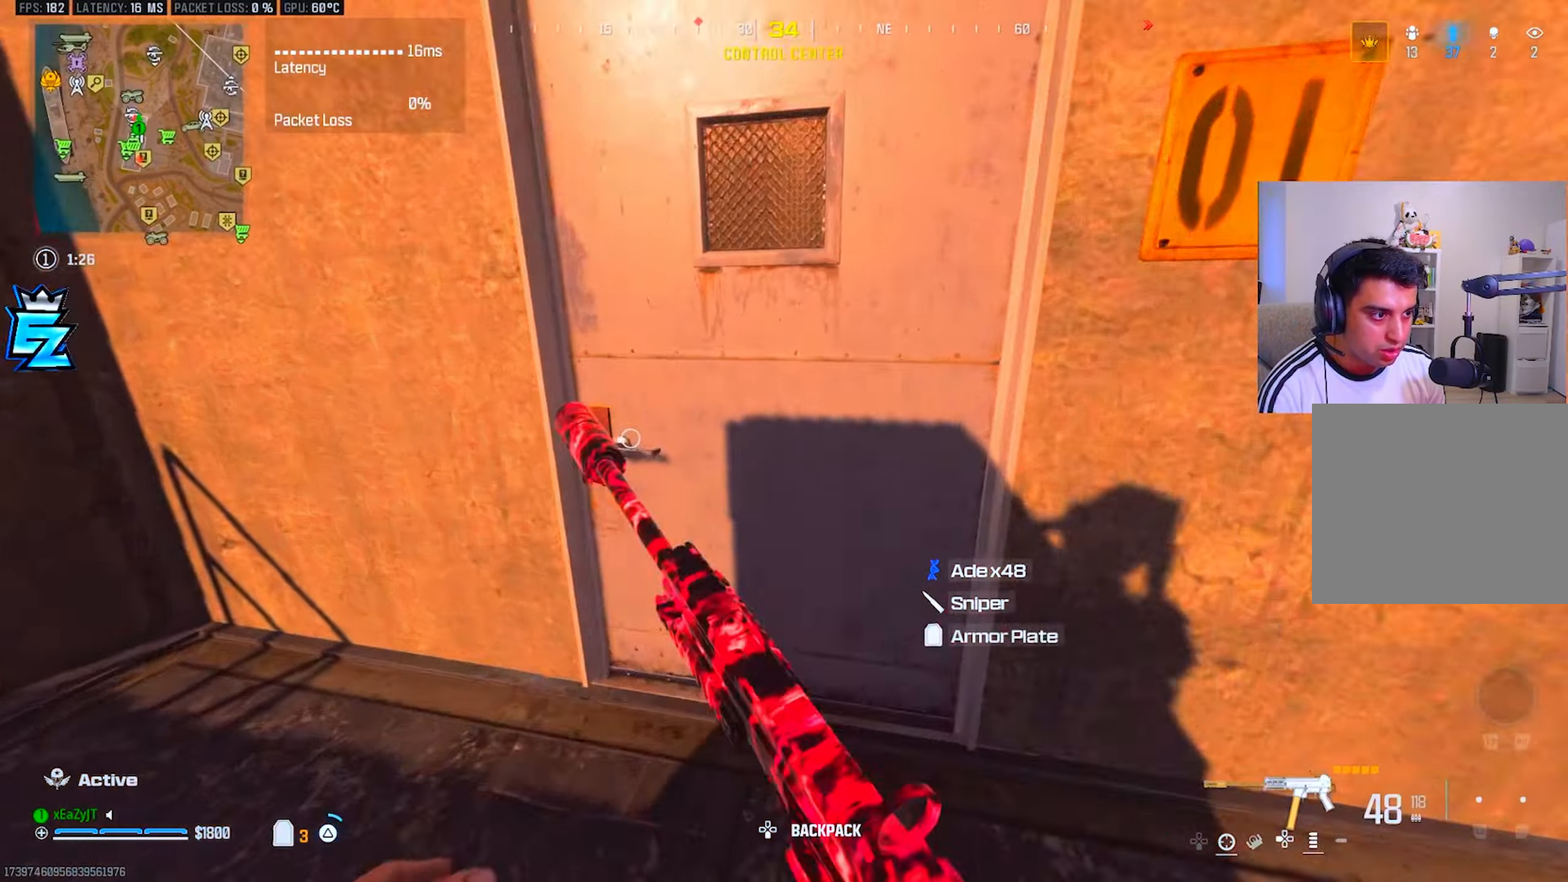
{"buttons": [], "left_stick": "up-left", "right_stick": "center", "events": [[68, "TRIANGLE", "up"], [101, "left_stick", "up-left"], [101, "right_stick", "left"], [351, "right_stick", "center"], [418, "CIRCLE", "down"], [485, "CIRCLE", "up"]]}
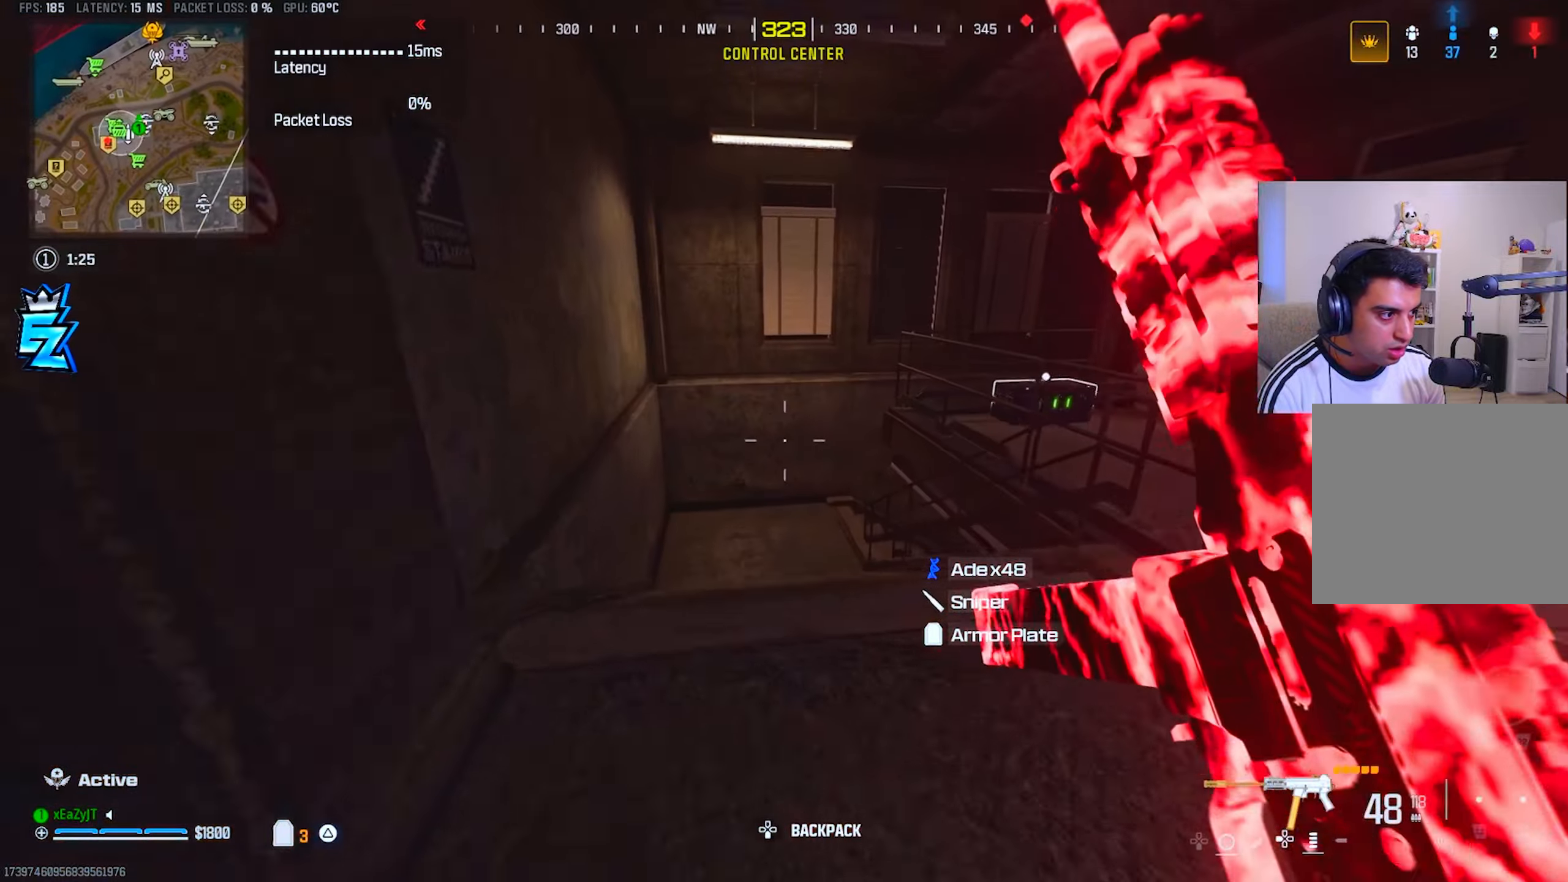
{"buttons": [], "left_stick": "up-left", "right_stick": "center", "events": []}
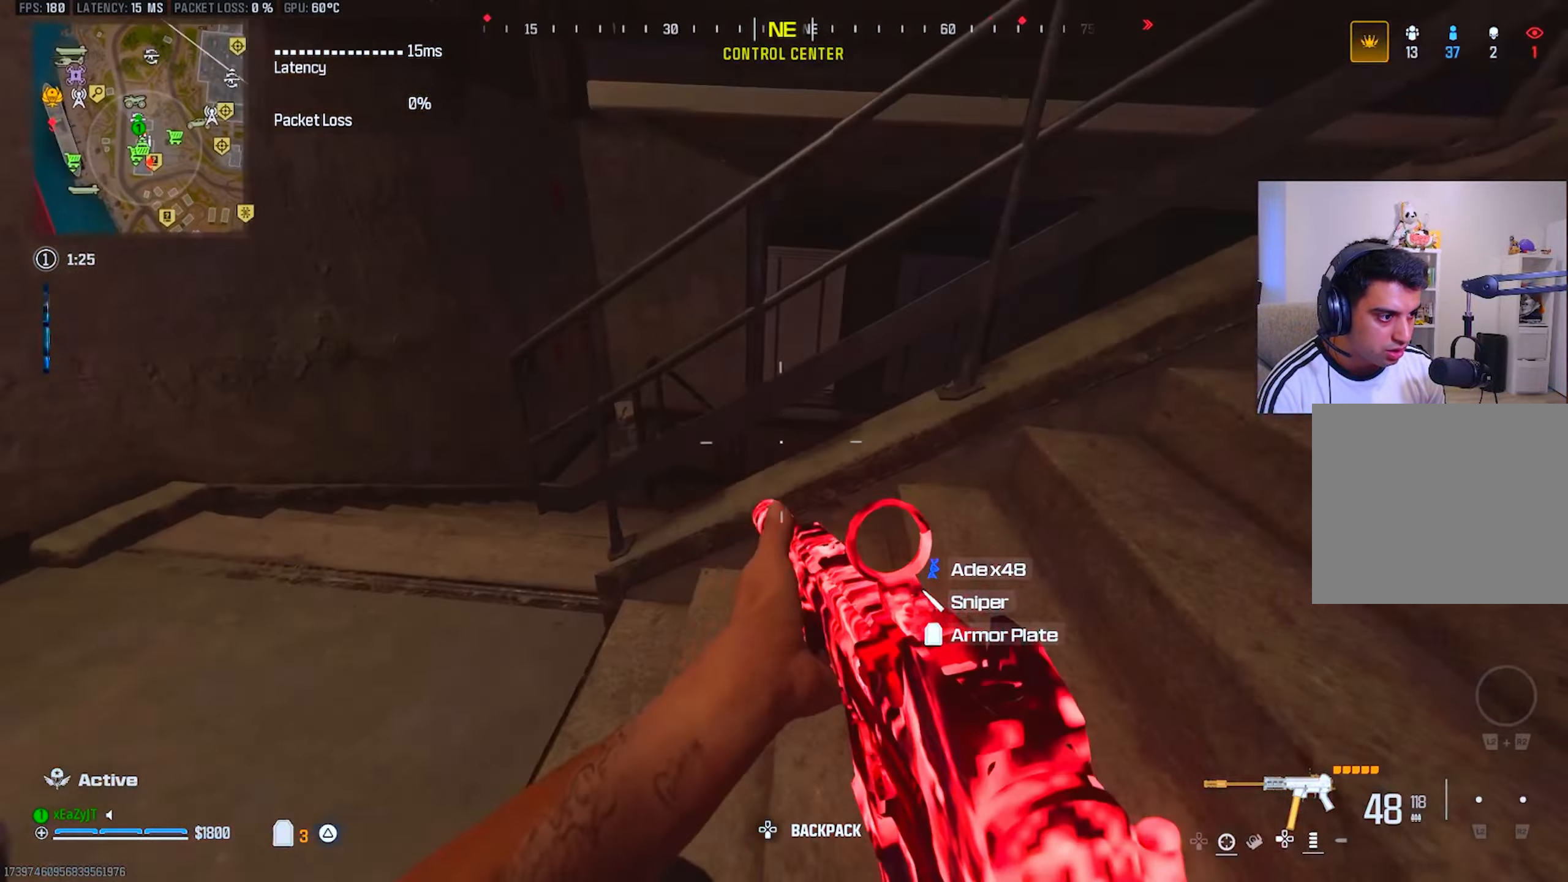
{"buttons": [], "left_stick": "up-left", "right_stick": "center", "events": [[50, "right_stick", "up-right"], [83, "CIRCLE", "down"], [117, "L1", "down"], [150, "R3", "down"], [167, "CIRCLE", "up"], [200, "L1", "up"], [217, "R3", "up"], [217, "right_stick", "center"], [267, "L3", "down"], [300, "TRIANGLE", "down"], [334, "L3", "up"], [350, "TRIANGLE", "up"], [417, "L3", "down"], [484, "L3", "up"]]}
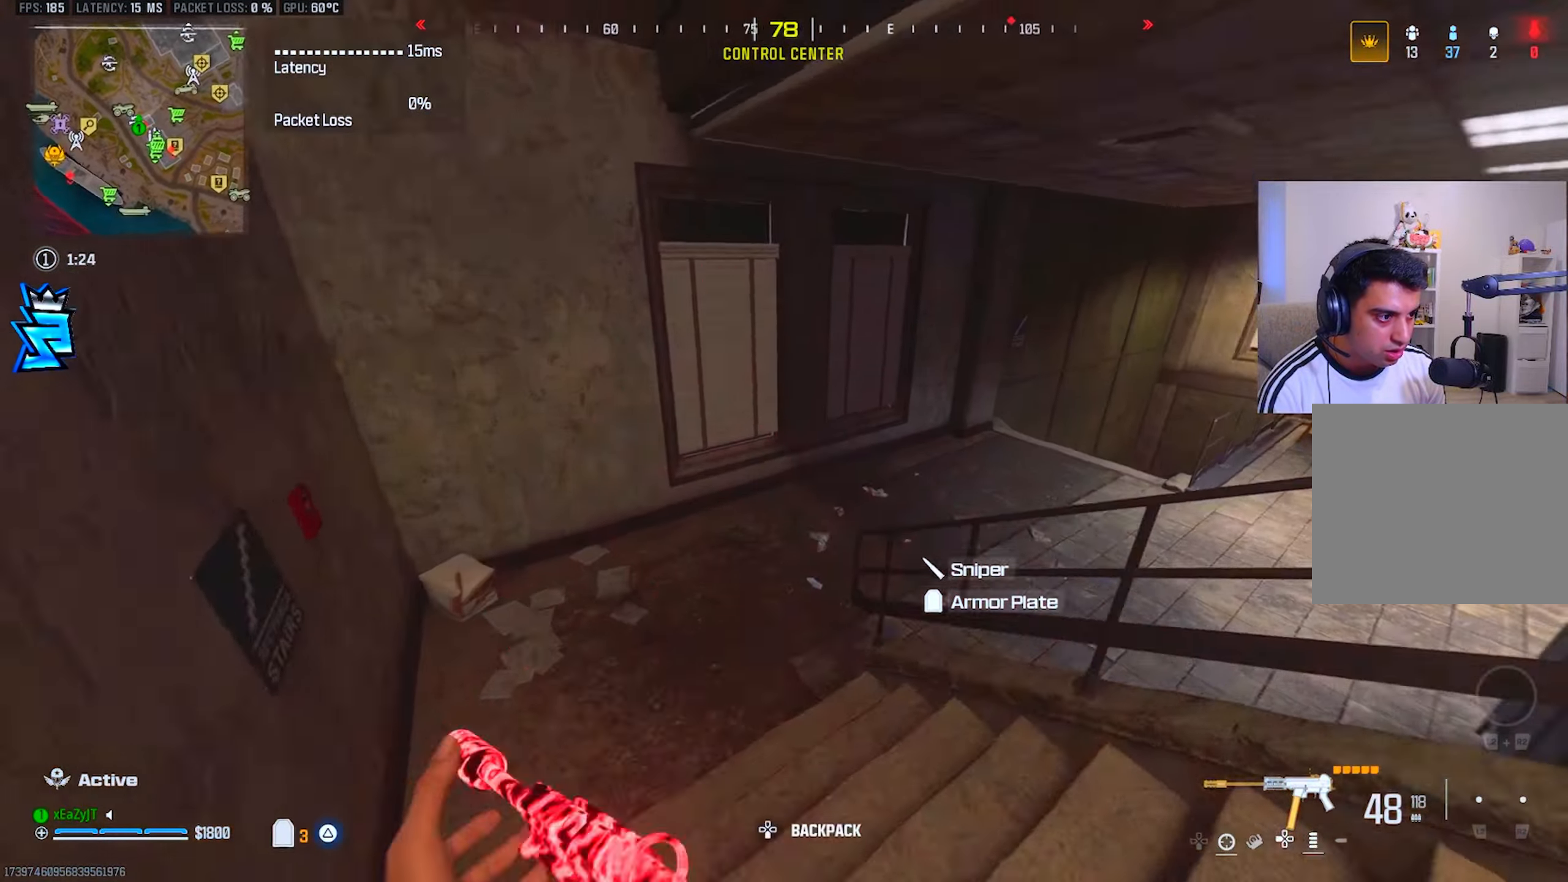
{"buttons": ["TRIANGLE"], "left_stick": "up", "right_stick": "center", "events": [[101, "L3", "down"], [151, "TRIANGLE", "down"], [167, "L3", "up"], [201, "TRIANGLE", "up"], [301, "left_stick", "up"], [317, "right_stick", "right"], [401, "right_stick", "center"], [484, "TRIANGLE", "down"]]}
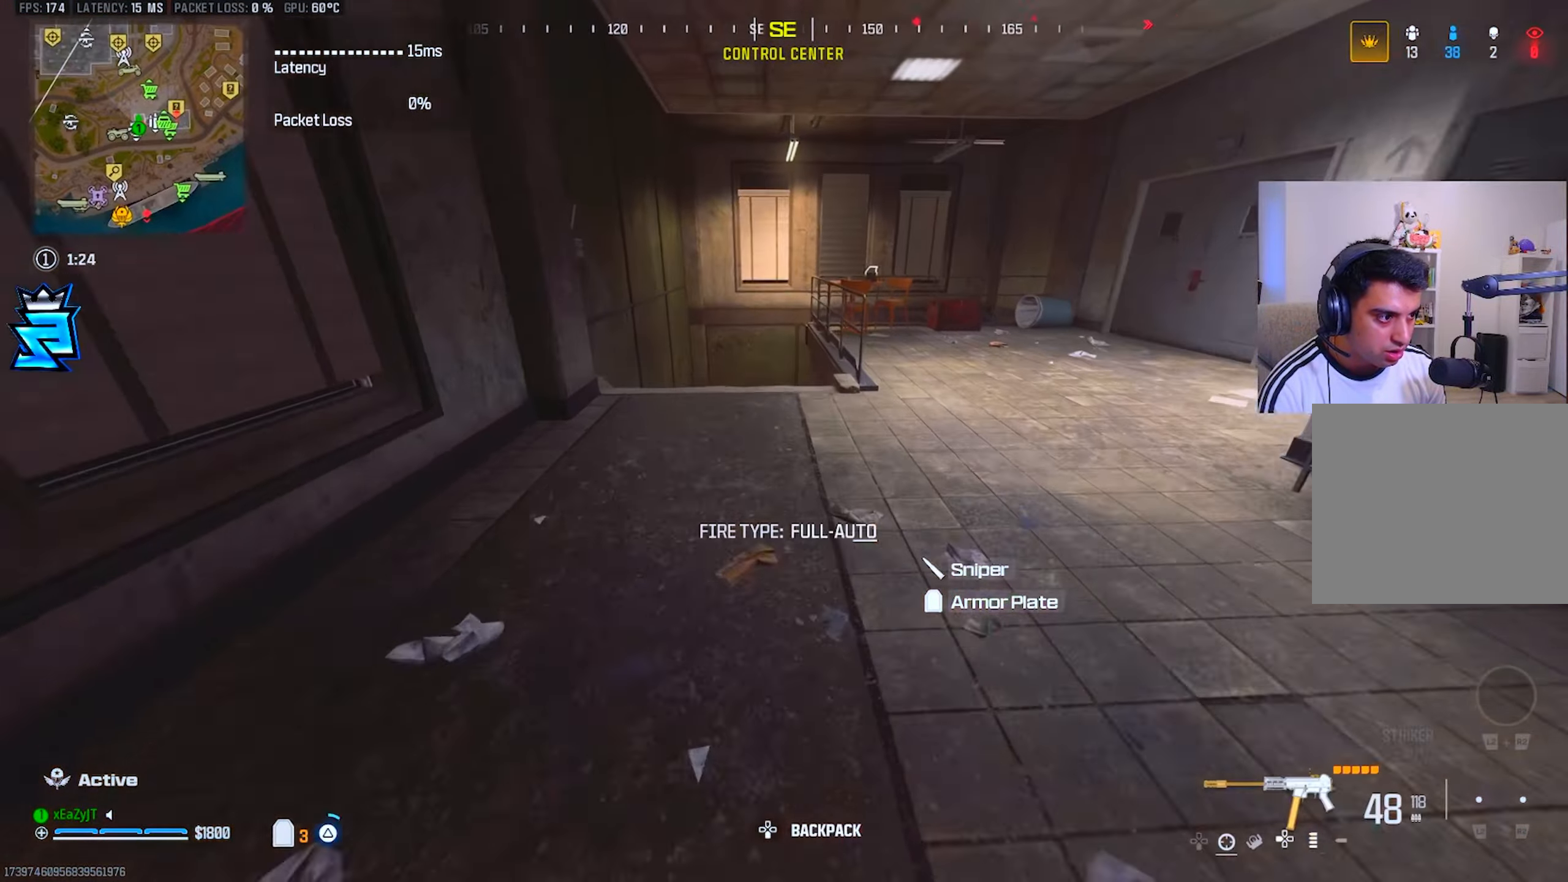
{"buttons": ["CIRCLE"], "left_stick": "up", "right_stick": "left", "events": [[50, "TRIANGLE", "up"], [167, "CIRCLE", "down"], [367, "right_stick", "down-left"], [500, "right_stick", "left"]]}
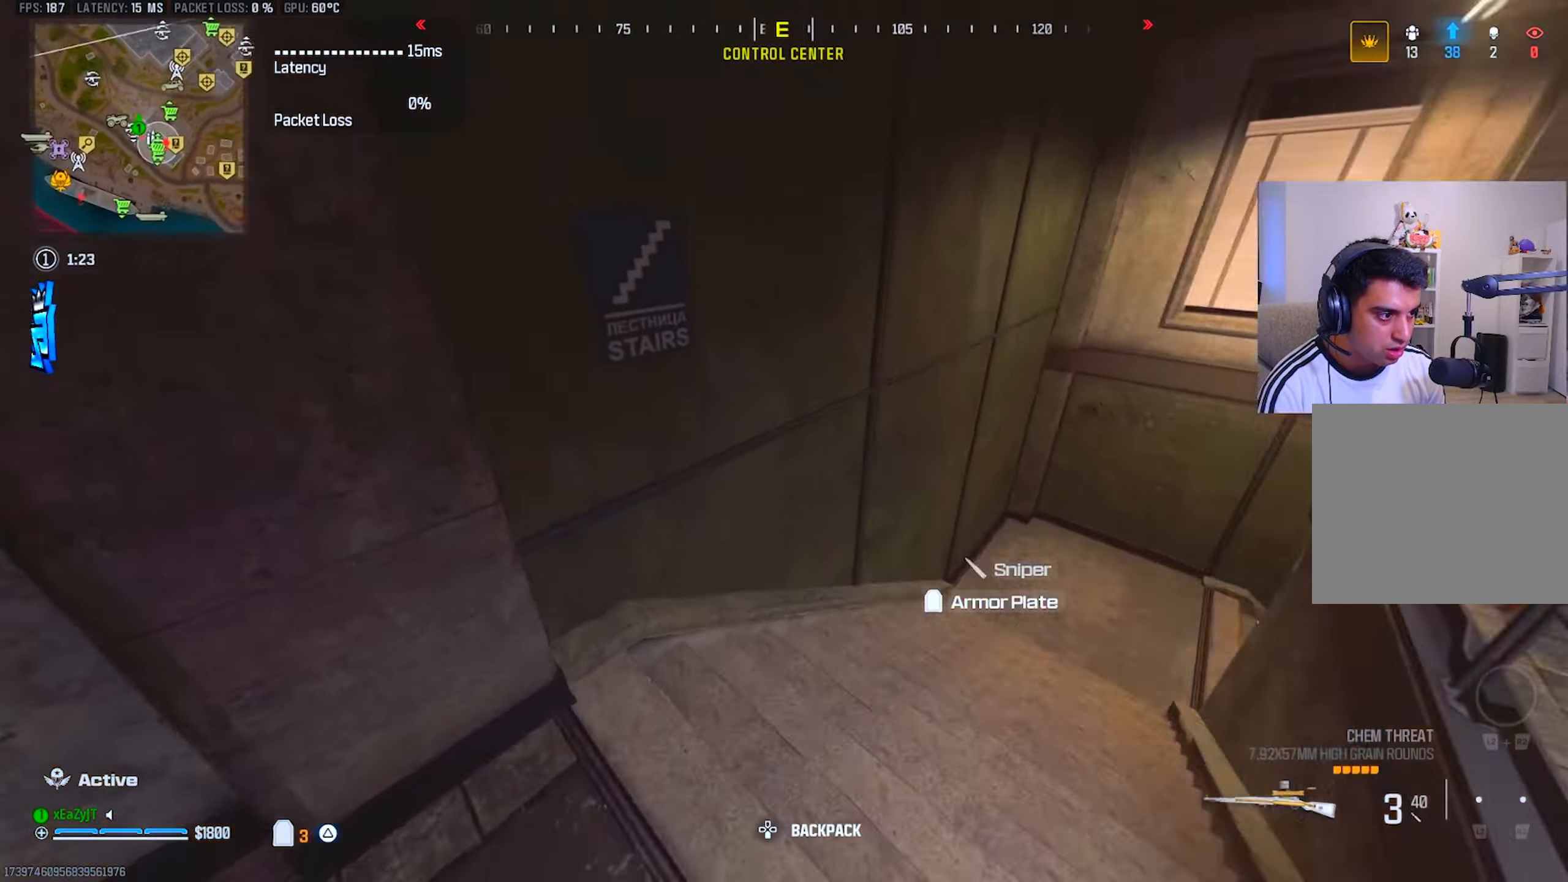
{"buttons": [], "left_stick": "center", "right_stick": "center", "events": [[134, "left_stick", "center"], [267, "CIRCLE", "up"], [301, "right_stick", "center"]]}
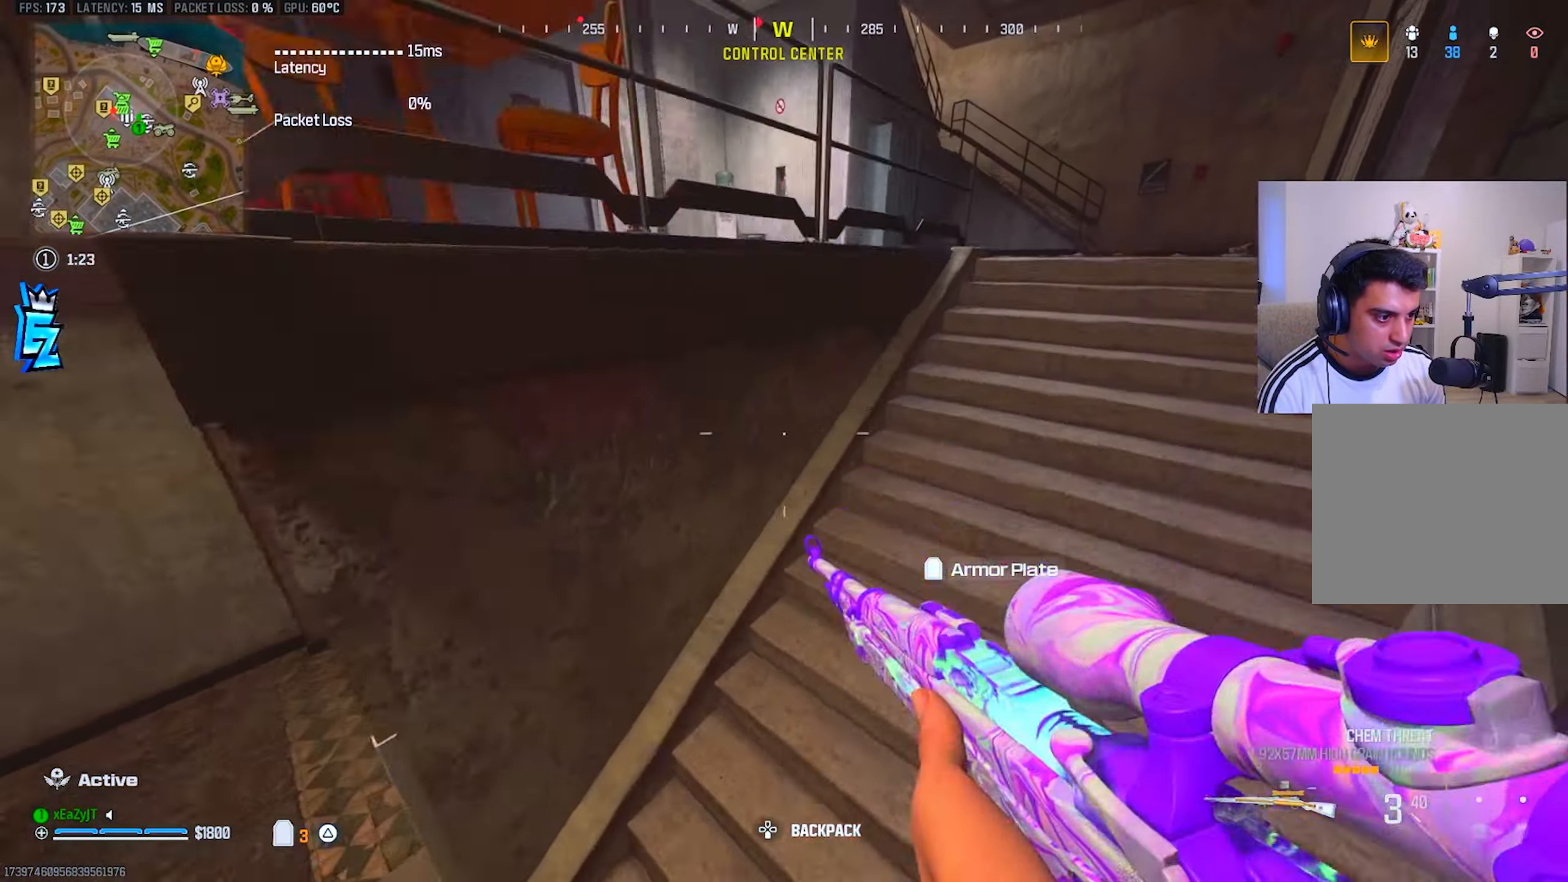
{"buttons": ["R3"], "left_stick": "up", "right_stick": "center", "events": [[300, "CIRCLE", "down"], [367, "left_stick", "up"], [434, "R3", "down"], [467, "CIRCLE", "up"]]}
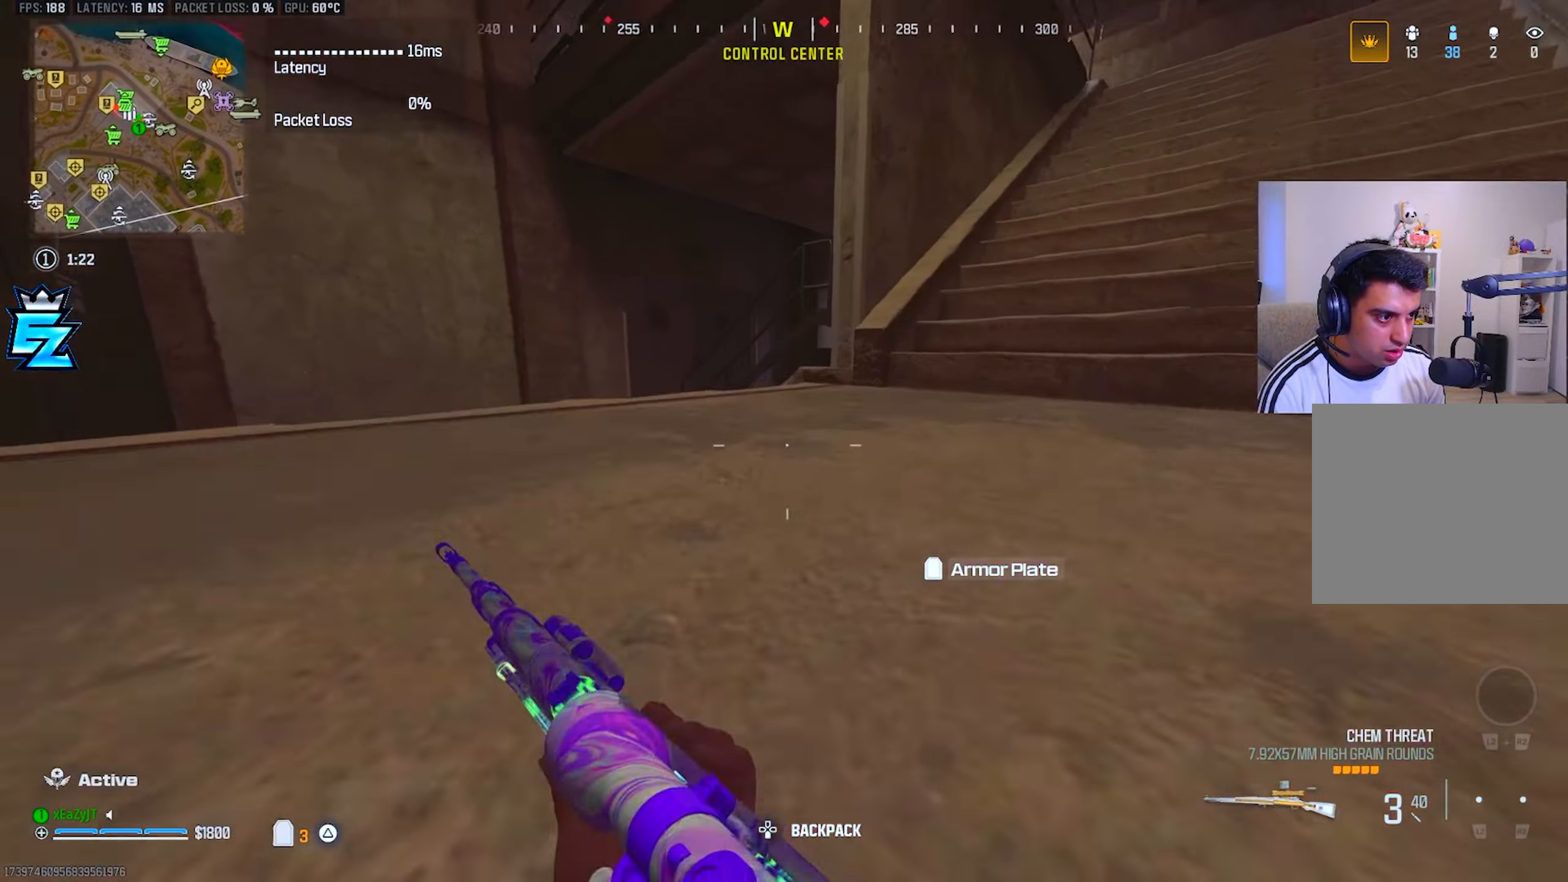
{"buttons": [], "left_stick": "up", "right_stick": "center", "events": [[51, "R3", "up"], [101, "L3", "down"], [184, "L3", "up"], [267, "L3", "down"], [418, "L3", "up"]]}
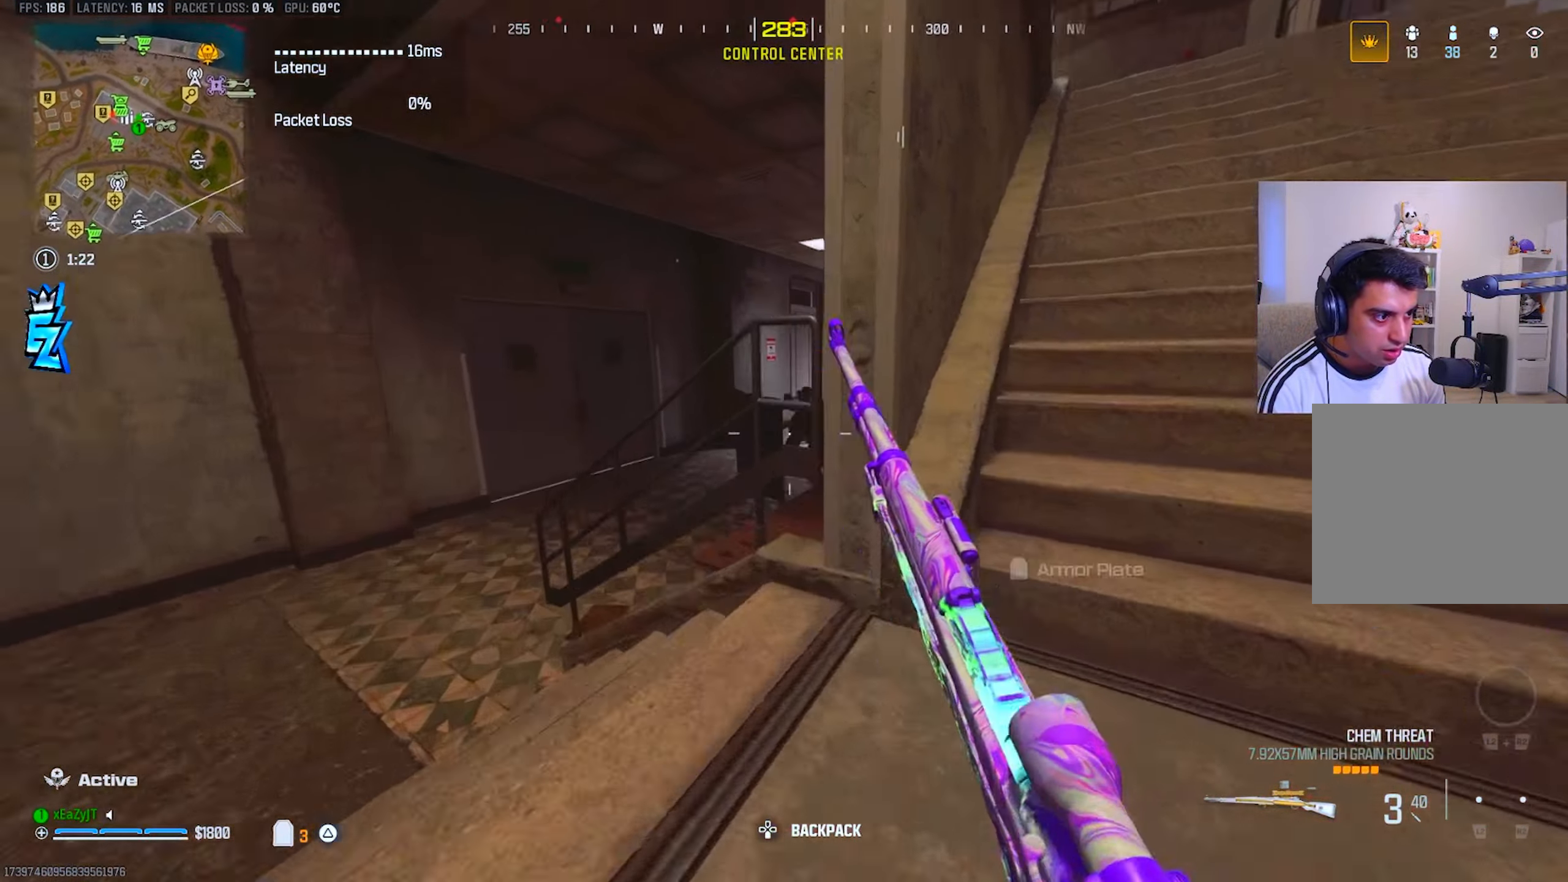
{"buttons": ["R1"], "left_stick": "right", "right_stick": "up-right", "events": [[33, "left_stick", "left"], [100, "left_stick", "center"], [317, "left_stick", "right"], [334, "right_stick", "down"], [400, "R1", "down"], [417, "right_stick", "up-right"]]}
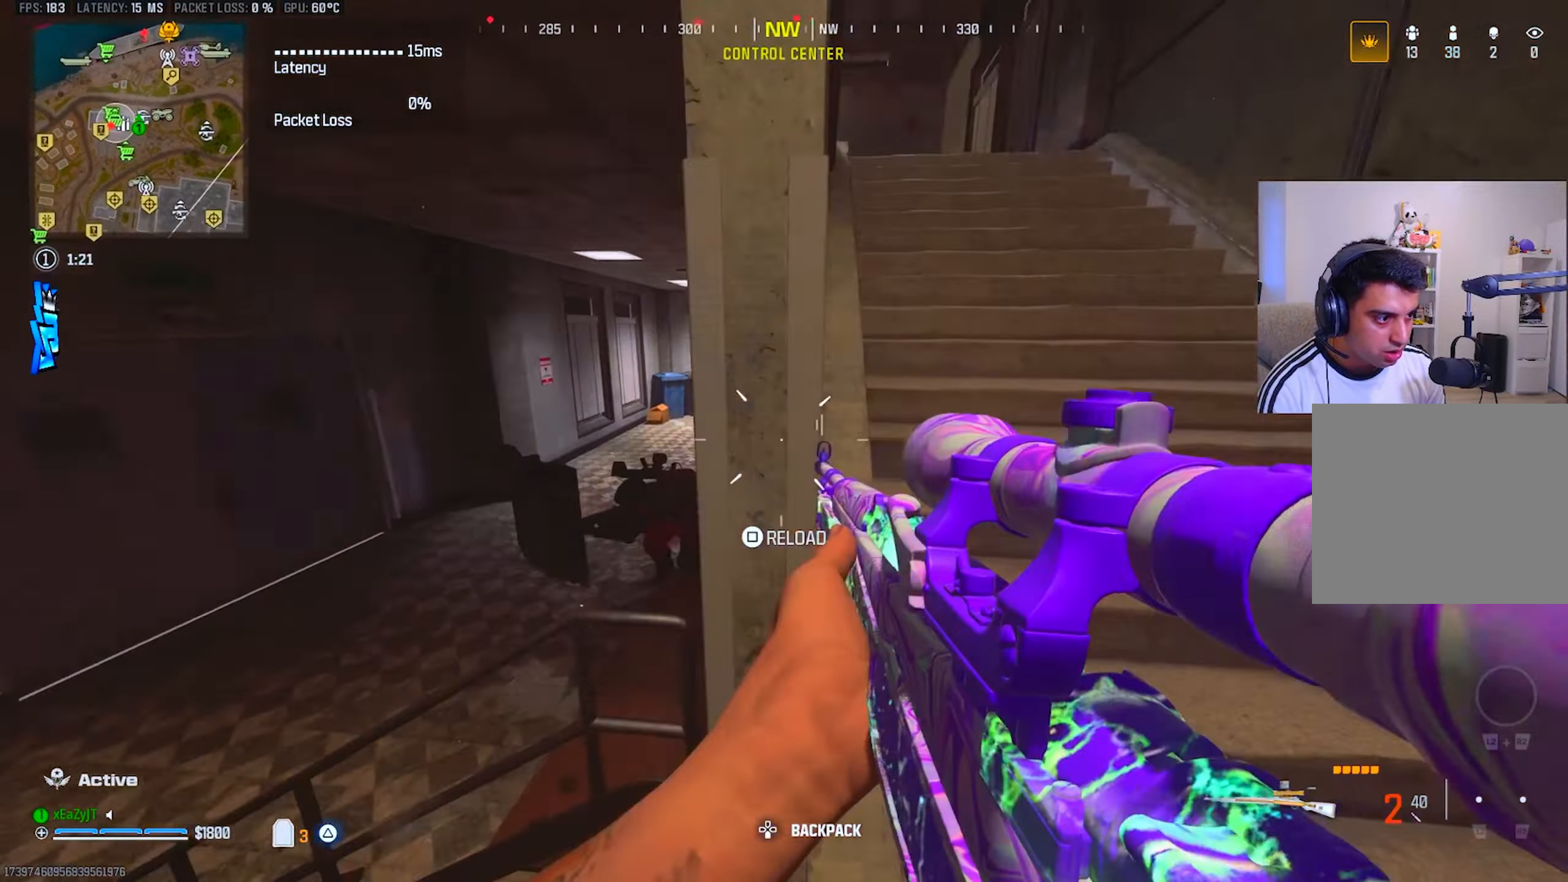
{"buttons": ["L3"], "left_stick": "up-left", "right_stick": "center", "events": [[17, "R1", "up"], [134, "right_stick", "center"], [184, "right_stick", "left"], [217, "TRIANGLE", "down"], [251, "left_stick", "down"], [284, "TRIANGLE", "up"], [401, "left_stick", "up-left"], [468, "L3", "down"], [501, "right_stick", "center"]]}
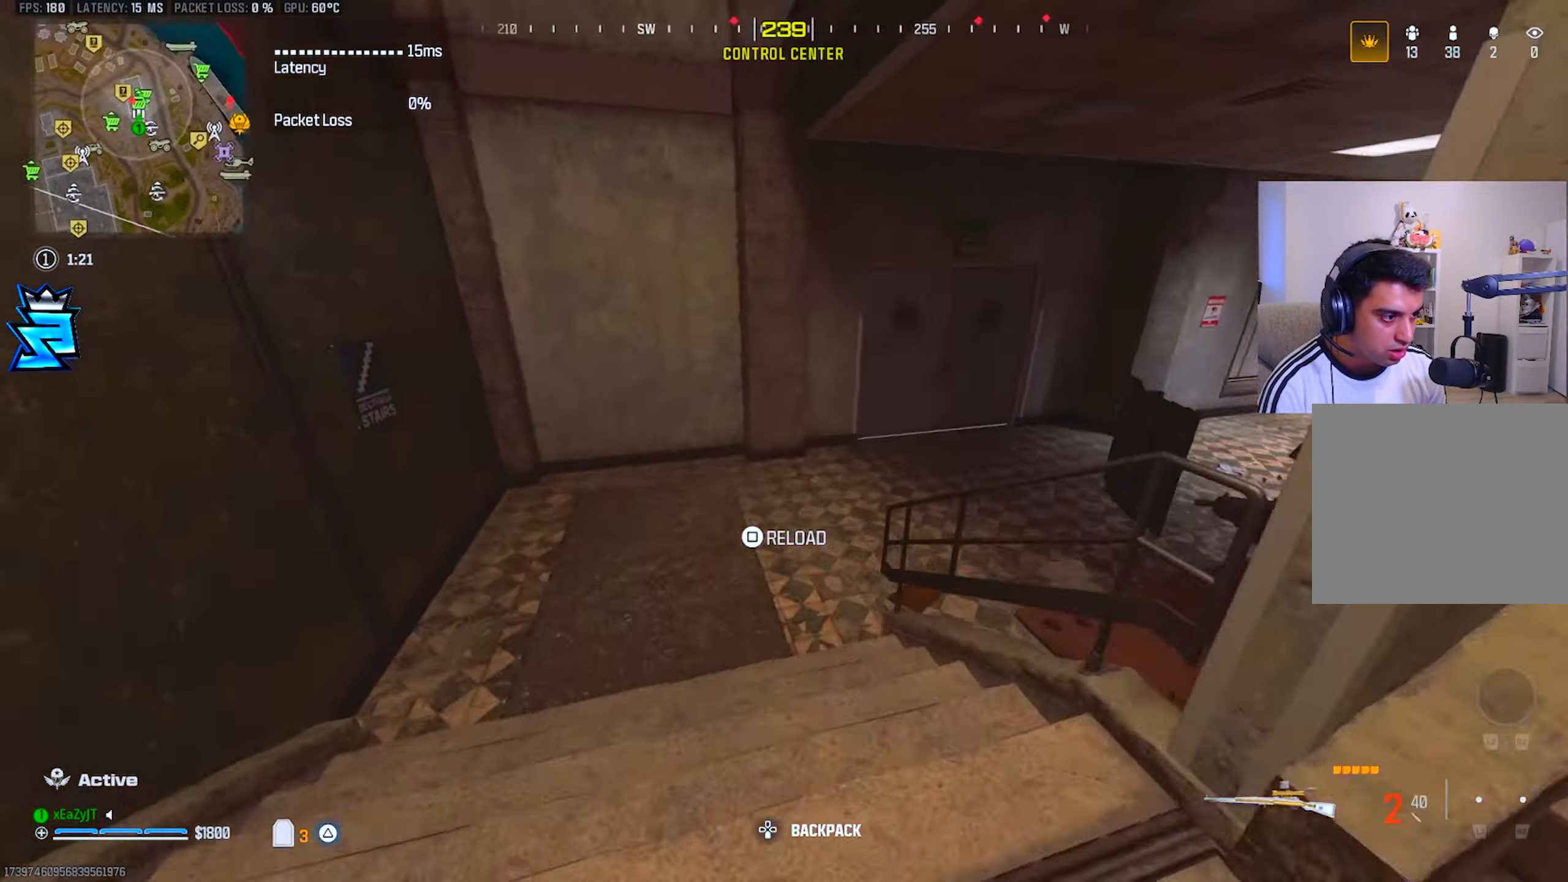
{"buttons": ["L1", "R1"], "left_stick": "up", "right_stick": "up-right", "events": [[33, "CIRCLE", "down"], [50, "right_stick", "right"], [67, "L3", "up"], [83, "CIRCLE", "up"], [250, "CIRCLE", "down"], [317, "CIRCLE", "up"], [317, "R3", "down"], [317, "right_stick", "up-right"], [350, "left_stick", "up"], [400, "L1", "down"], [417, "R1", "down"], [417, "R3", "up"]]}
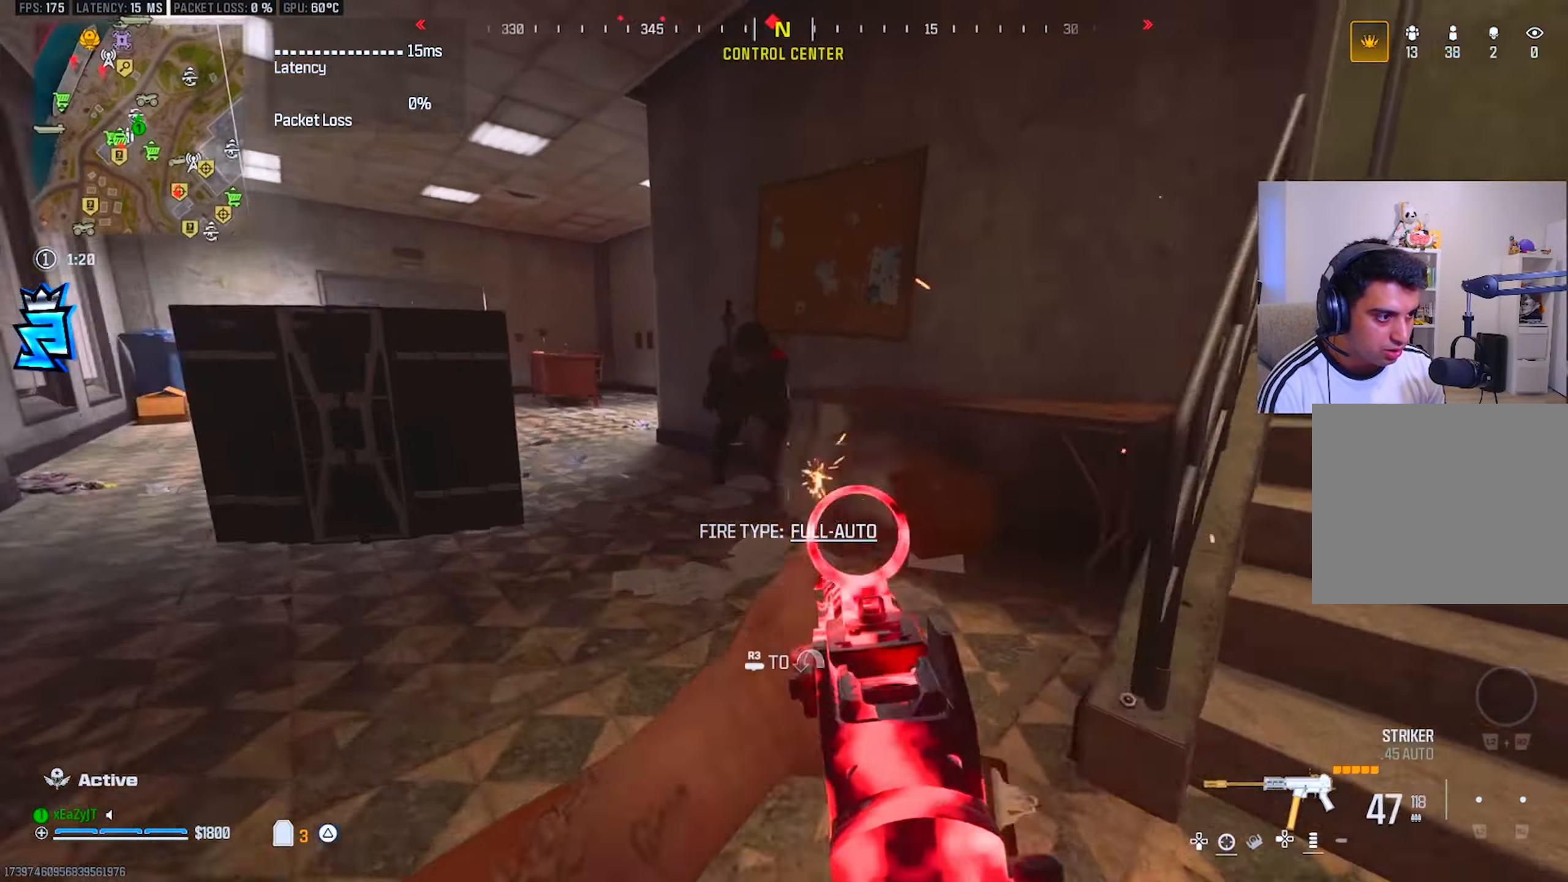
{"buttons": [], "left_stick": "right", "right_stick": "center", "events": [[66, "left_stick", "center"], [66, "right_stick", "center"], [116, "left_stick", "left"], [149, "R3", "down"], [199, "left_stick", "center"], [266, "R3", "up"], [266, "right_stick", "down"], [283, "left_stick", "down-right"], [333, "left_stick", "right"], [333, "right_stick", "center"], [366, "L1", "up"], [450, "R1", "up"]]}
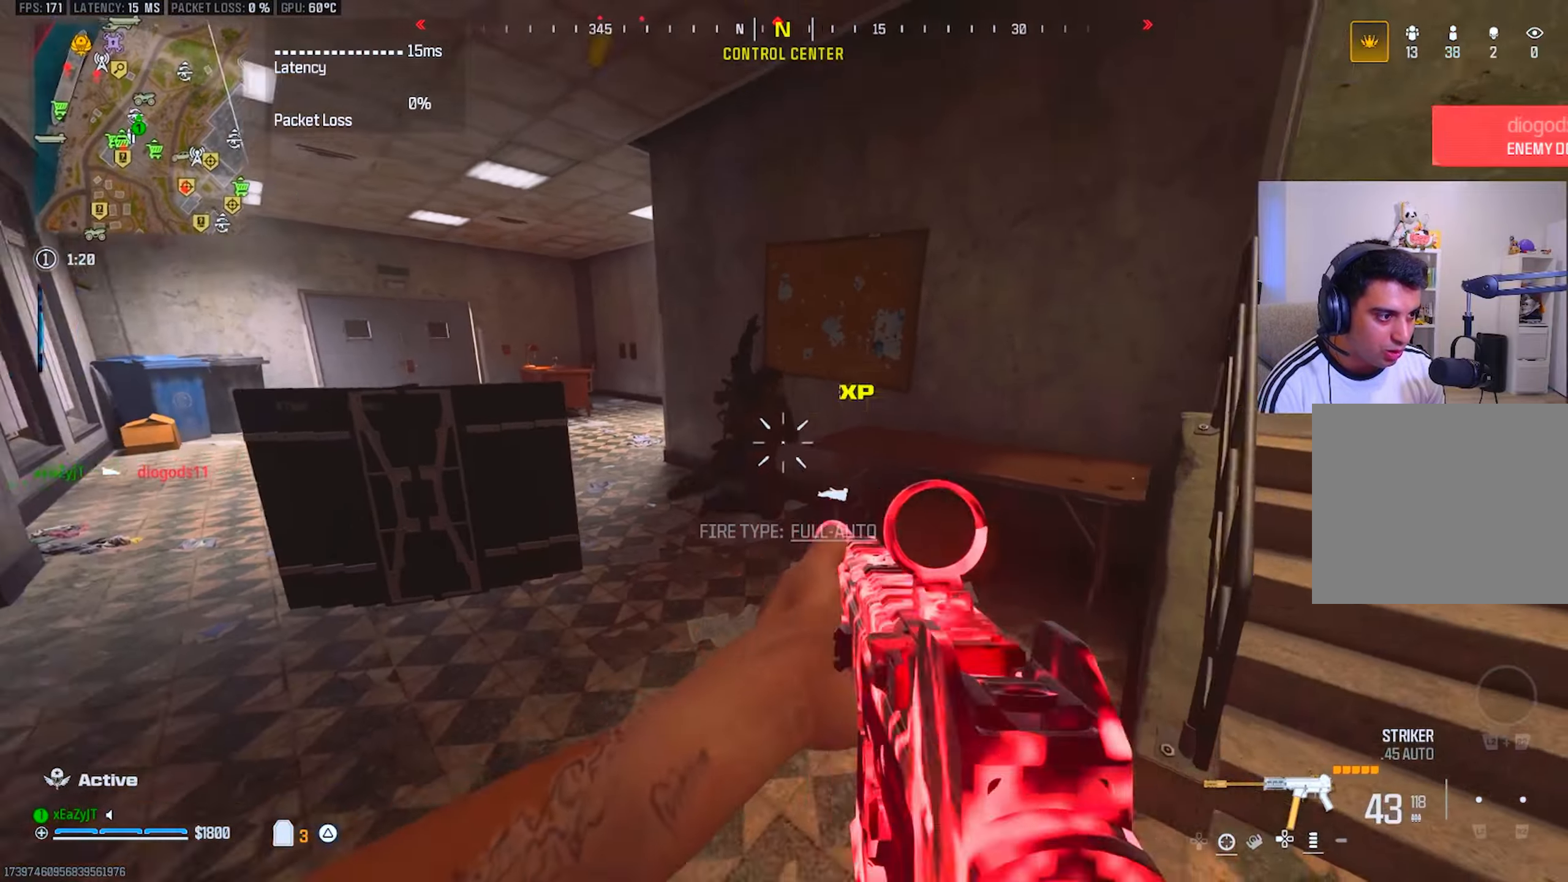
{"buttons": ["L1", "R1"], "left_stick": "center", "right_stick": "center", "events": [[50, "L1", "down"], [50, "R1", "down"], [67, "left_stick", "up"], [233, "left_stick", "down-left"], [367, "left_stick", "down"], [367, "right_stick", "up-left"], [450, "right_stick", "center"], [484, "left_stick", "center"]]}
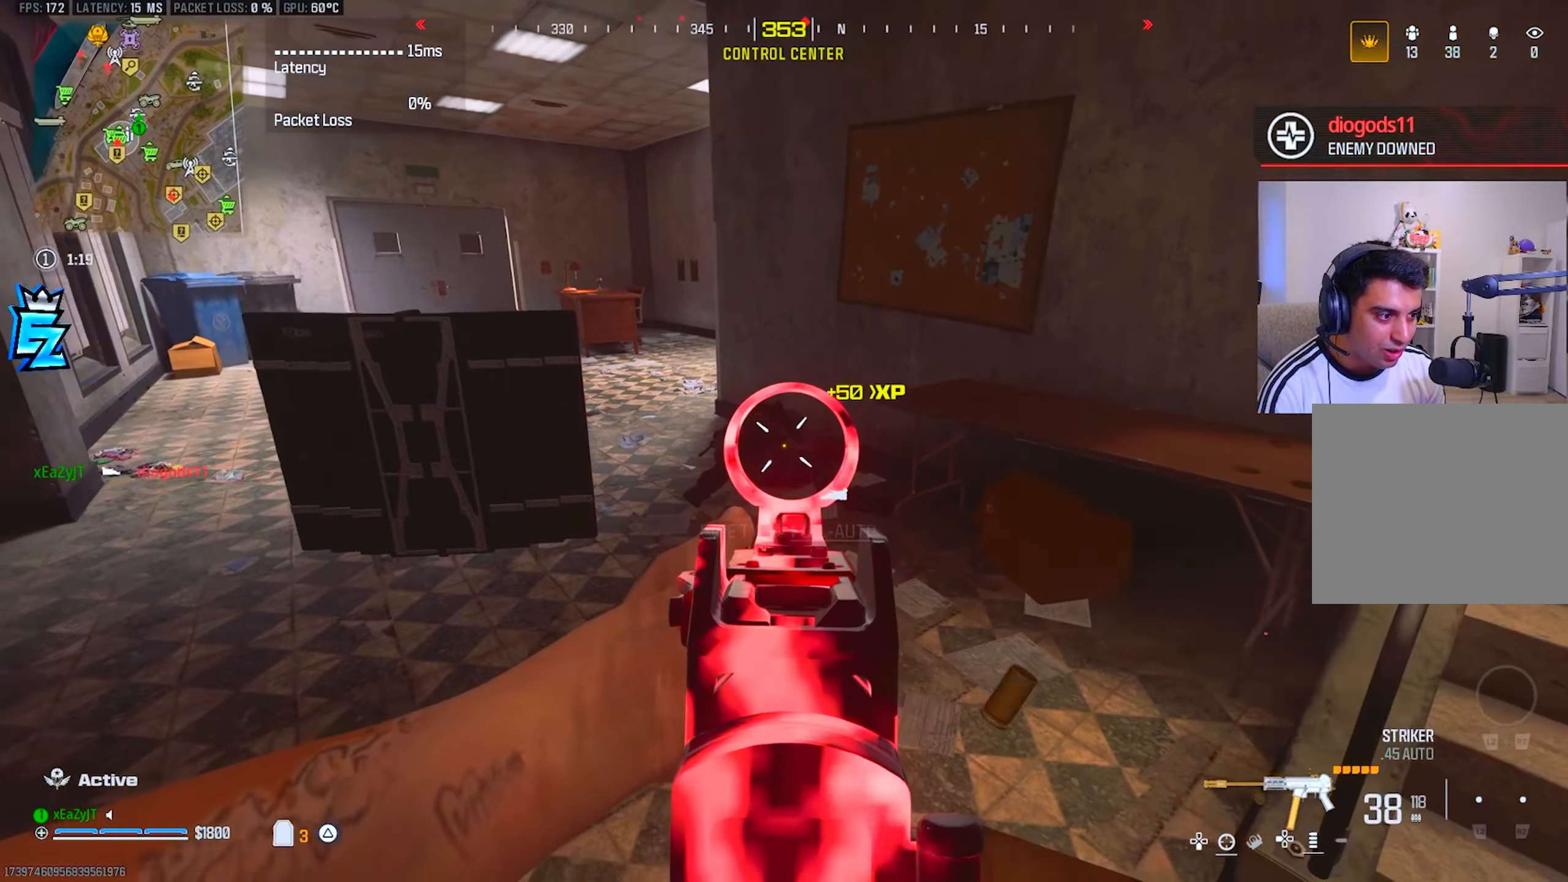
{"buttons": ["TRIANGLE"], "left_stick": "up", "right_stick": "center", "events": [[50, "left_stick", "up-left"], [200, "left_stick", "up"], [251, "L1", "up"], [284, "TRIANGLE", "down"], [301, "R1", "up"], [367, "L3", "down"], [367, "TRIANGLE", "up"], [434, "TRIANGLE", "down"], [451, "L3", "up"]]}
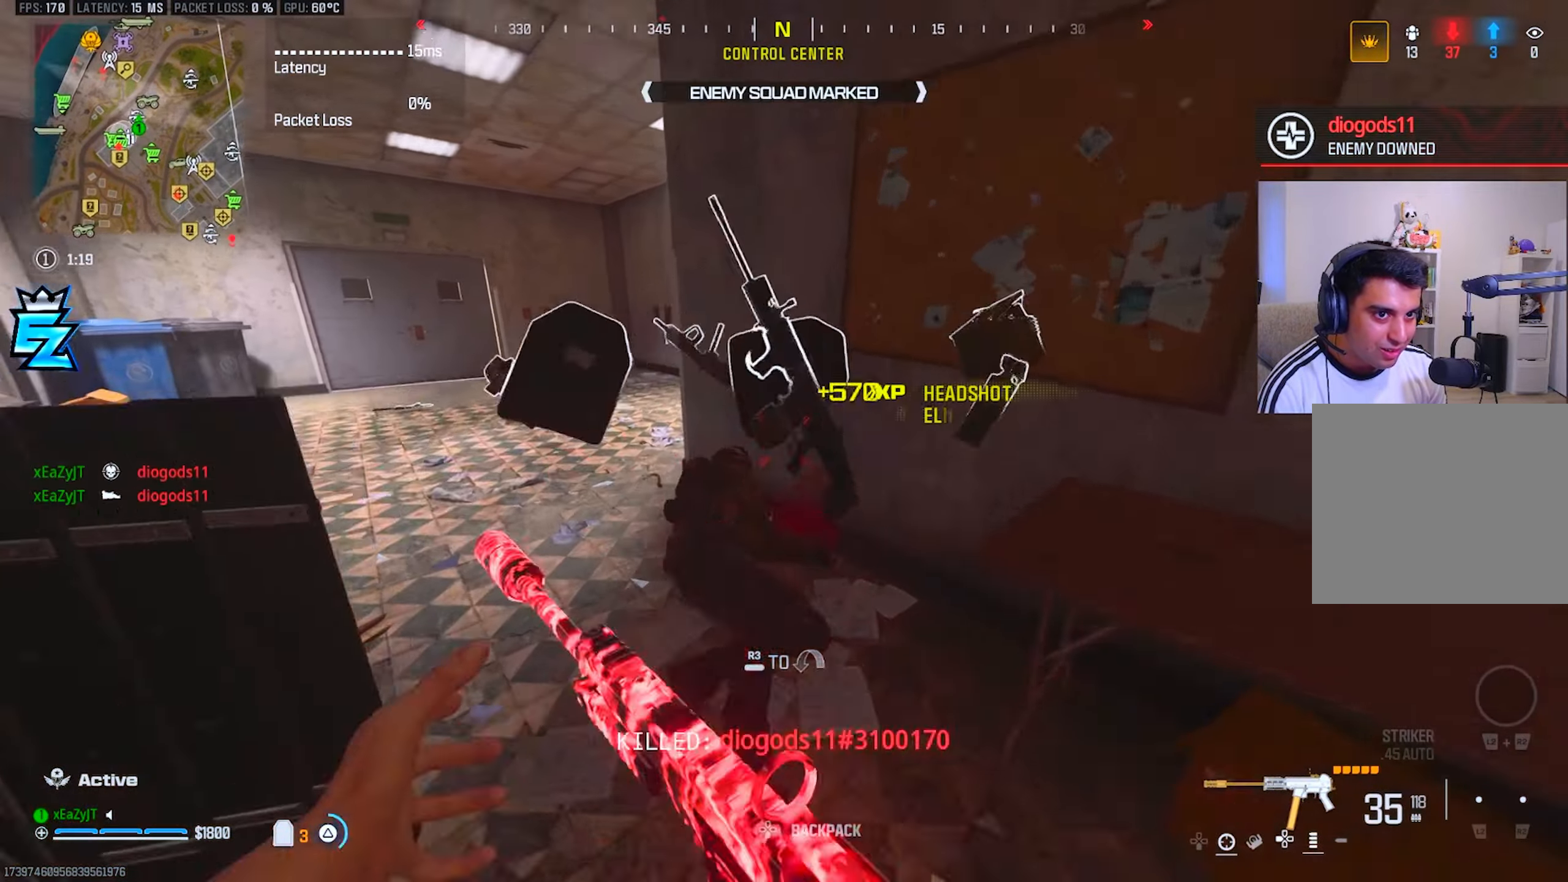
{"buttons": [], "left_stick": "left", "right_stick": "left", "events": [[16, "TRIANGLE", "up"], [33, "L3", "down"], [50, "right_stick", "left"], [83, "TRIANGLE", "down"], [117, "left_stick", "up-left"], [133, "L3", "up"], [150, "TRIANGLE", "up"], [233, "TRIANGLE", "down"], [267, "L3", "down"], [317, "TRIANGLE", "up"], [333, "right_stick", "center"], [350, "L3", "up"], [417, "TRIANGLE", "down"], [434, "left_stick", "left"], [434, "right_stick", "left"], [467, "TRIANGLE", "up"]]}
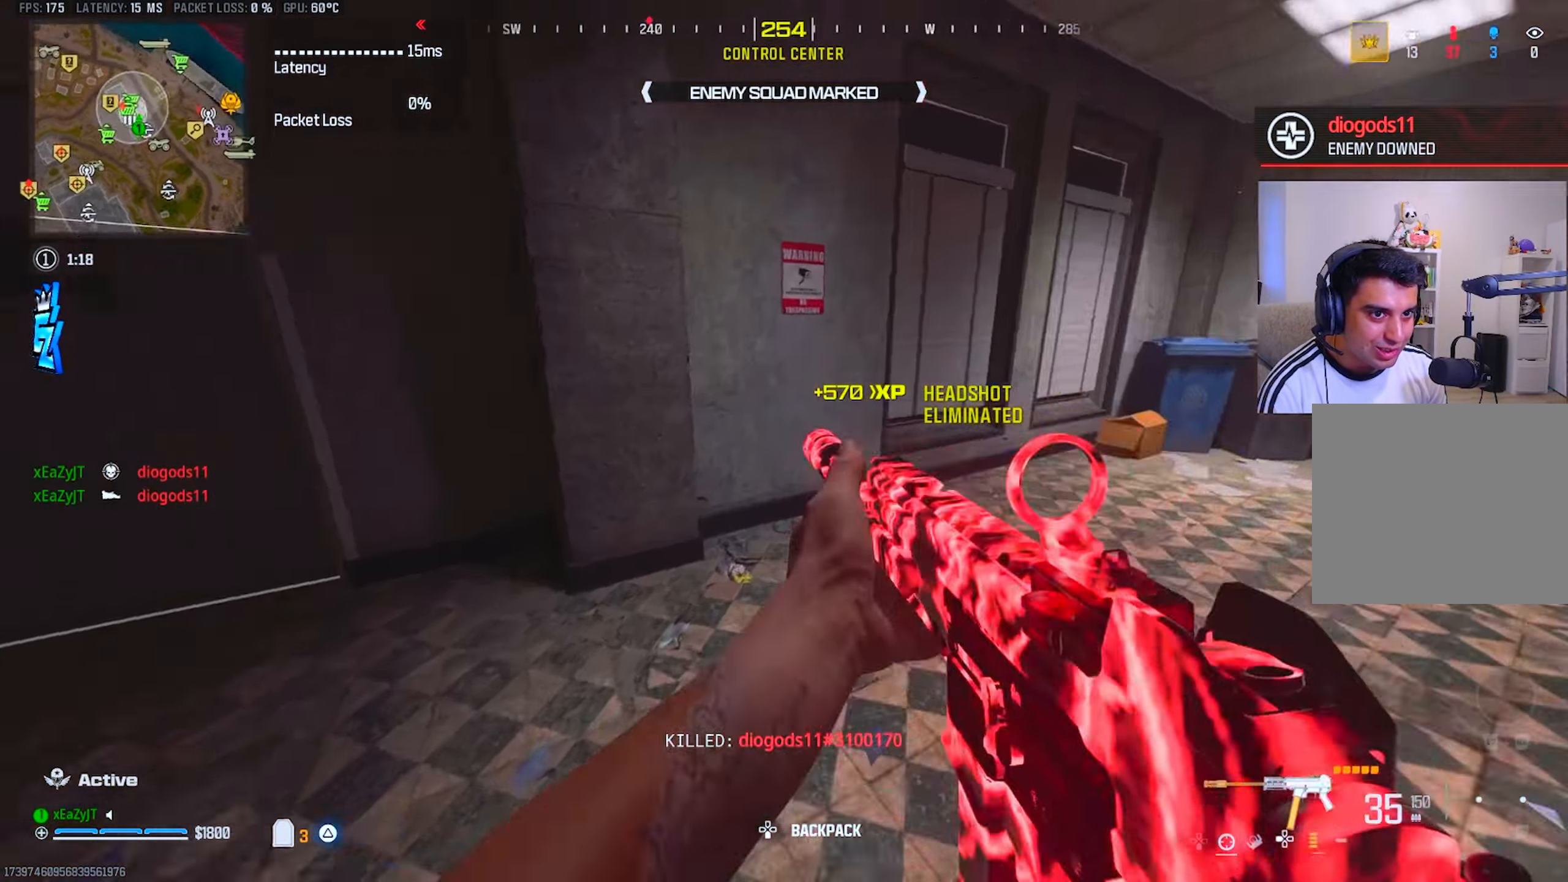
{"buttons": [], "left_stick": "up", "right_stick": "center", "events": [[50, "TRIANGLE", "down"], [100, "left_stick", "up-left"], [134, "TRIANGLE", "up"], [150, "L3", "down"], [200, "L3", "up"], [200, "right_stick", "center"], [234, "TRIANGLE", "down"], [301, "L3", "down"], [301, "TRIANGLE", "up"], [367, "L3", "up"], [384, "TRIANGLE", "down"], [401, "left_stick", "up"], [451, "TRIANGLE", "up"]]}
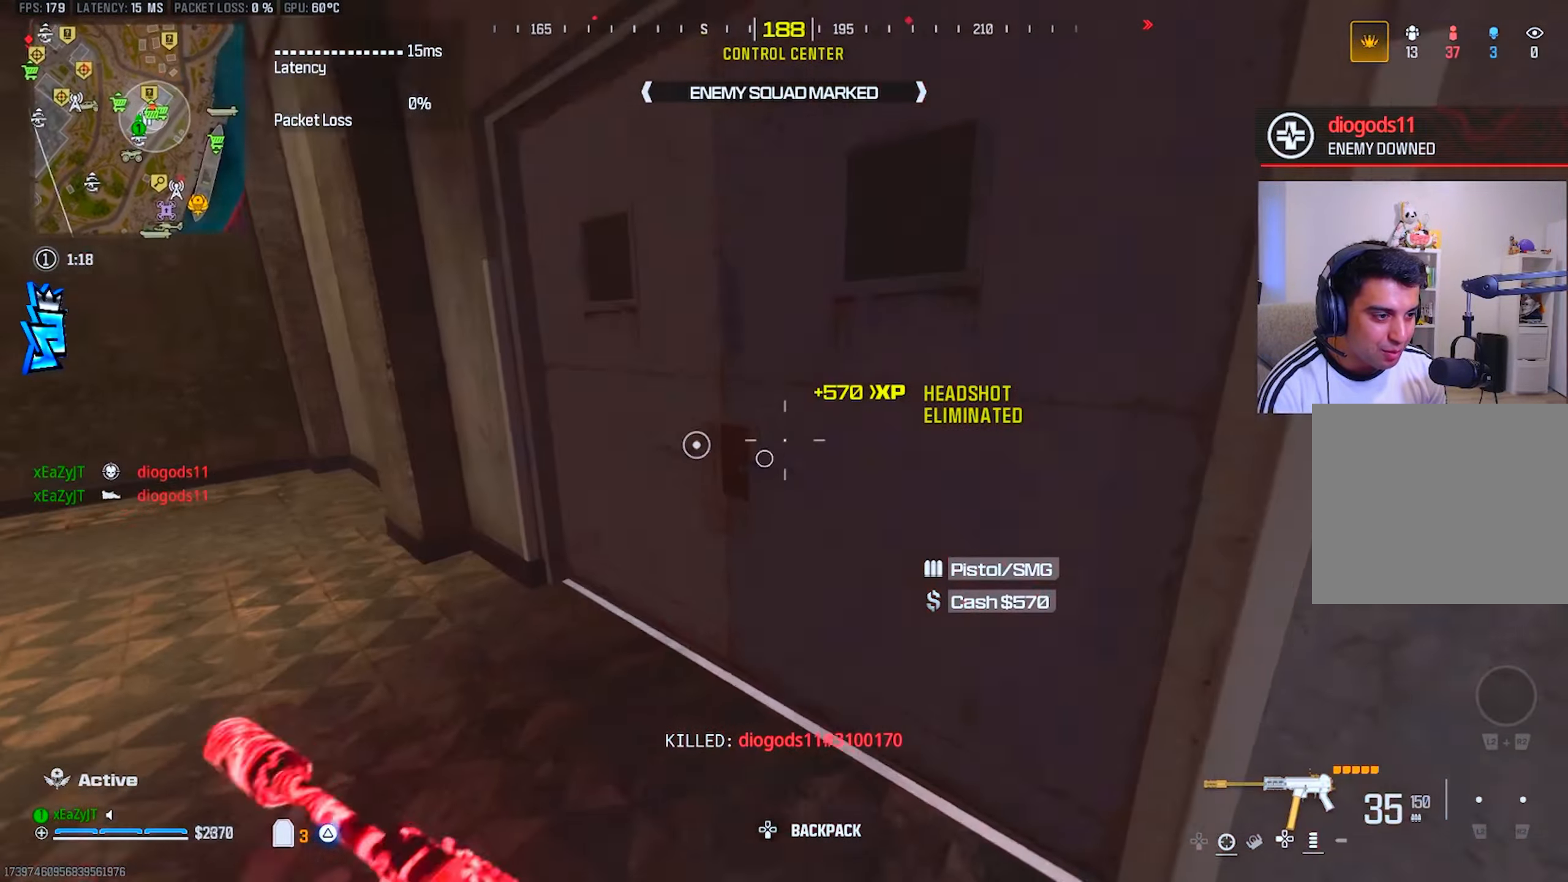
{"buttons": ["CIRCLE"], "left_stick": "up", "right_stick": "left", "events": [[67, "TRIANGLE", "down"], [100, "TRIANGLE", "up"], [200, "TRIANGLE", "down"], [217, "right_stick", "right"], [283, "TRIANGLE", "up"], [317, "right_stick", "center"], [383, "right_stick", "left"], [500, "CIRCLE", "down"]]}
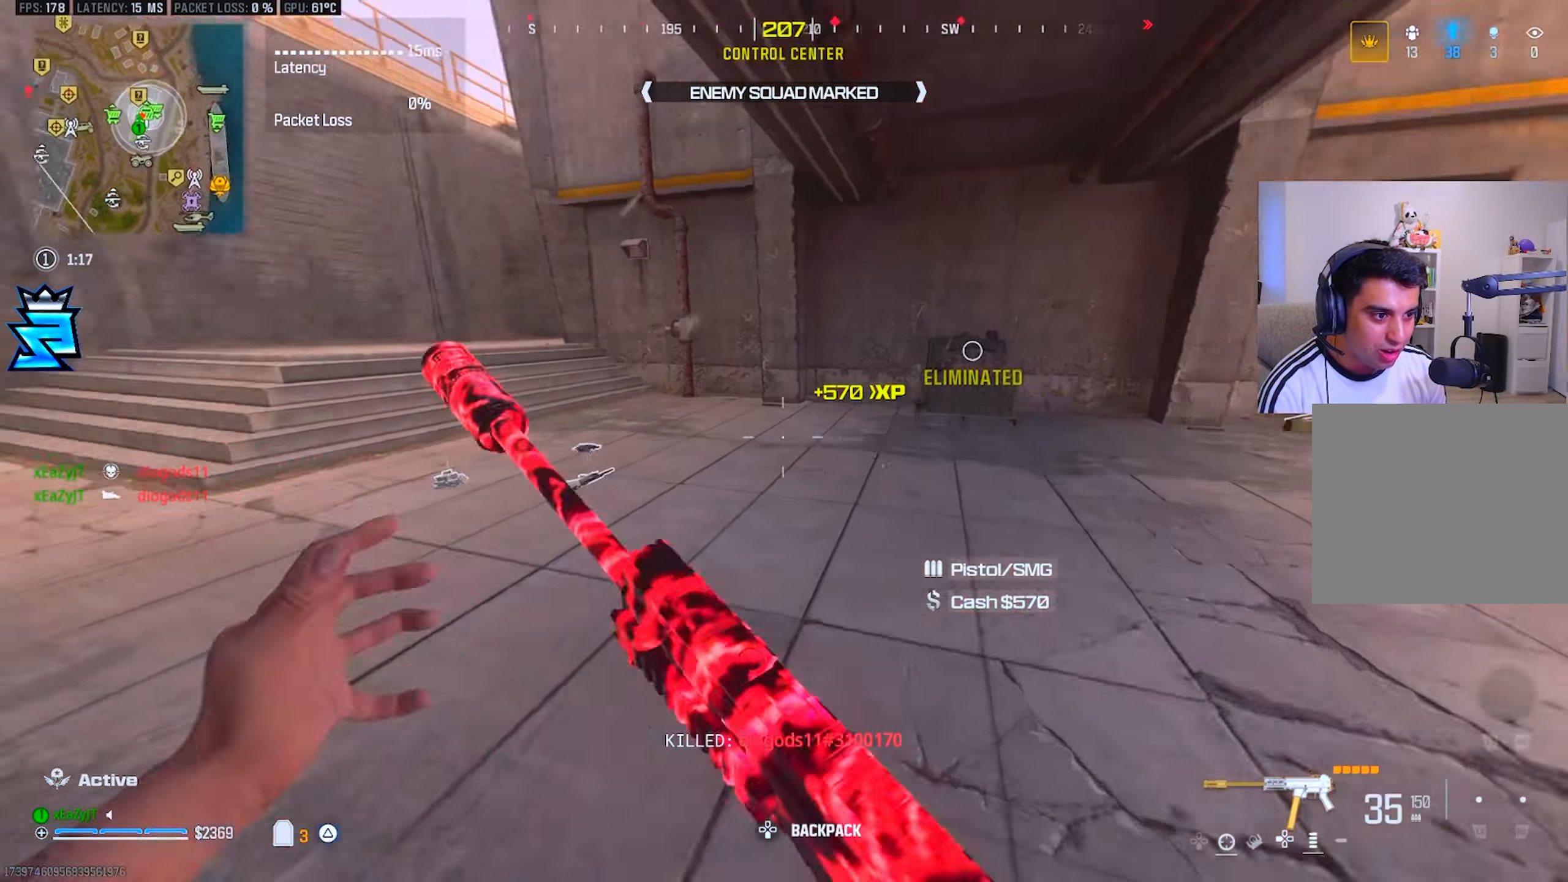
{"buttons": [], "left_stick": "up-left", "right_stick": "center", "events": [[67, "CIRCLE", "up"], [134, "right_stick", "center"], [251, "right_stick", "right"], [284, "left_stick", "up-right"], [351, "right_stick", "center"], [484, "left_stick", "up-left"]]}